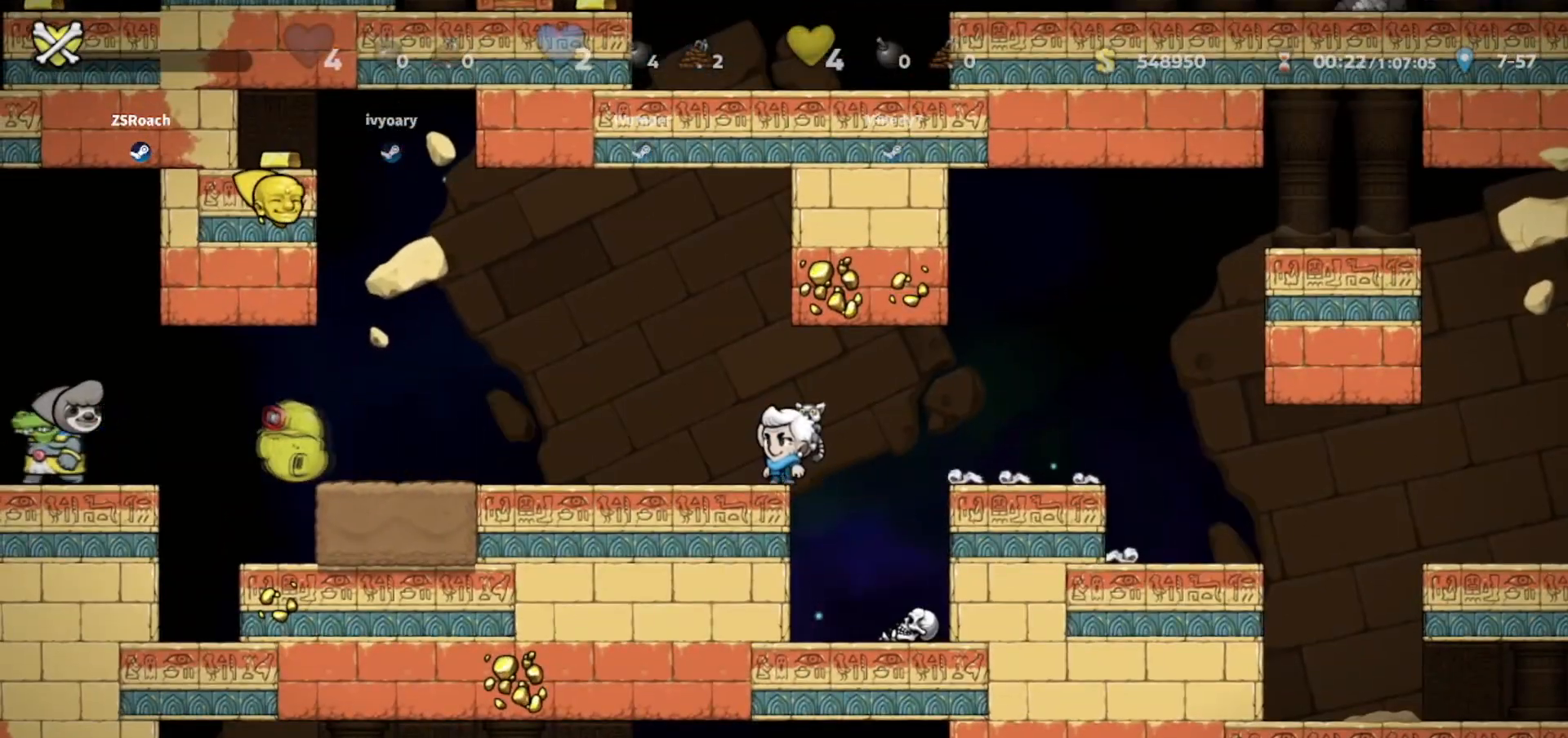
Gameplay with keyboard; each line is a JSON object with the keys held at the frame after it. "events" lists presses ("down") and releases ("up") of "bomb", "door", "down", "escape", "jump", "left", "right", "rope", "tab", "up", "walk" and "whip" between this image and that frame as [ms after this image, input, new state], when the widget could be followed in between. No other keys are recorded. Mouse input is not recorded. Key names are as the overlay labels them; some are game actions (e.g. jump) rather than physical keys.
{"keys": ["walk"], "events": []}
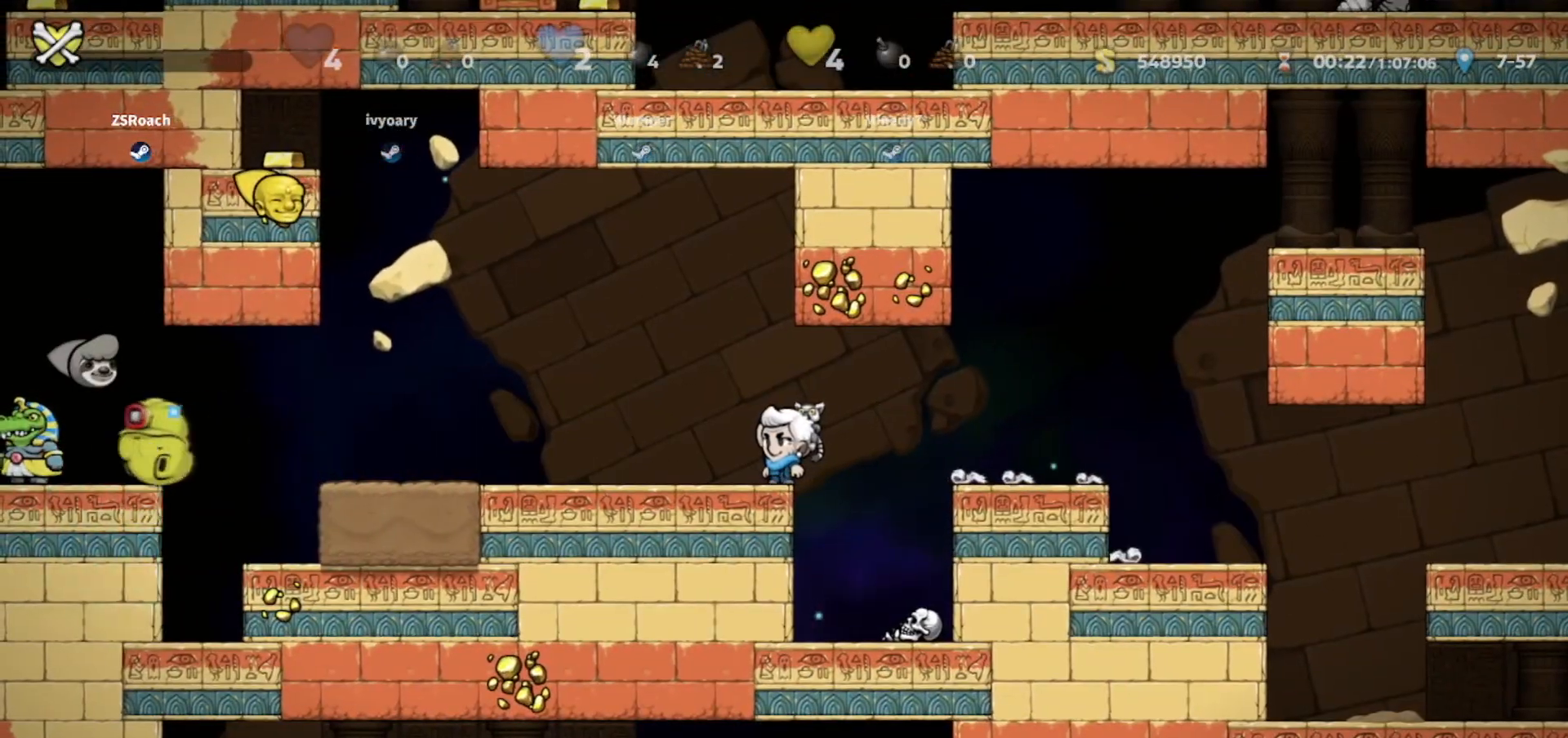
{"keys": ["left"], "events": [[100, "left", "down"], [233, "walk", "up"]]}
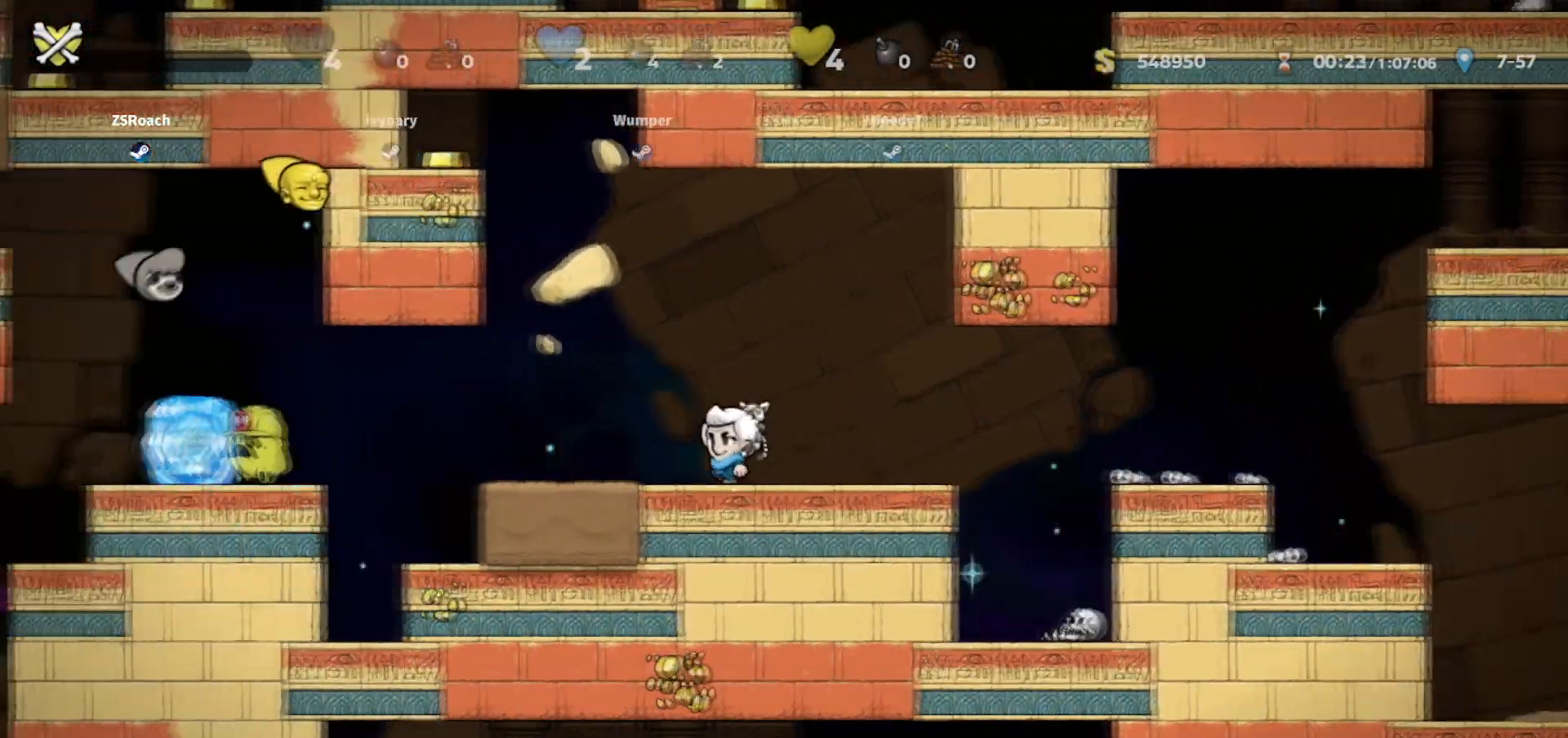
{"keys": ["left", "whip"], "events": [[200, "jump", "down"], [267, "jump", "up"], [367, "whip", "down"]]}
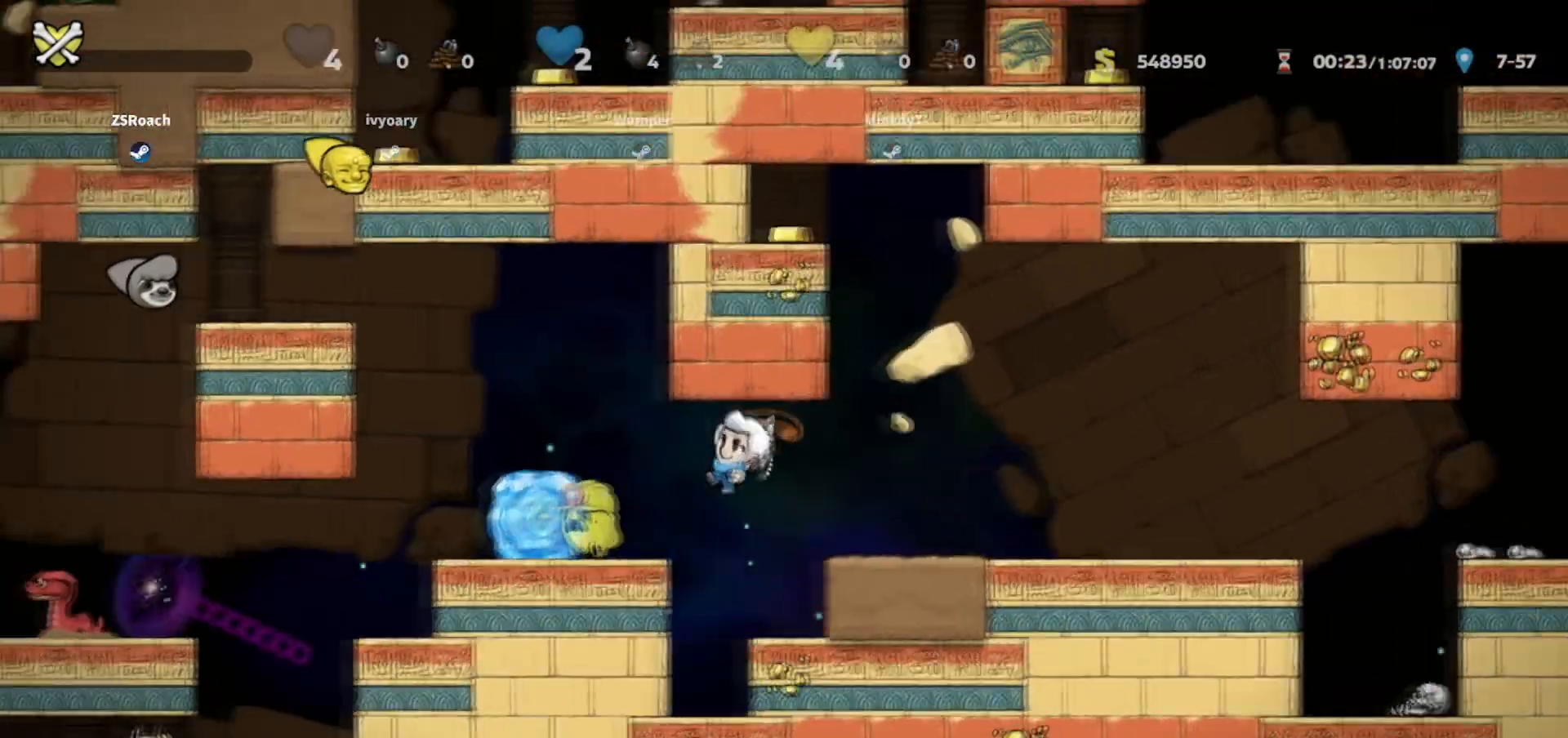
{"keys": ["right"], "events": [[66, "whip", "up"], [100, "left", "up"], [100, "right", "down"], [166, "jump", "down"], [200, "jump", "up"]]}
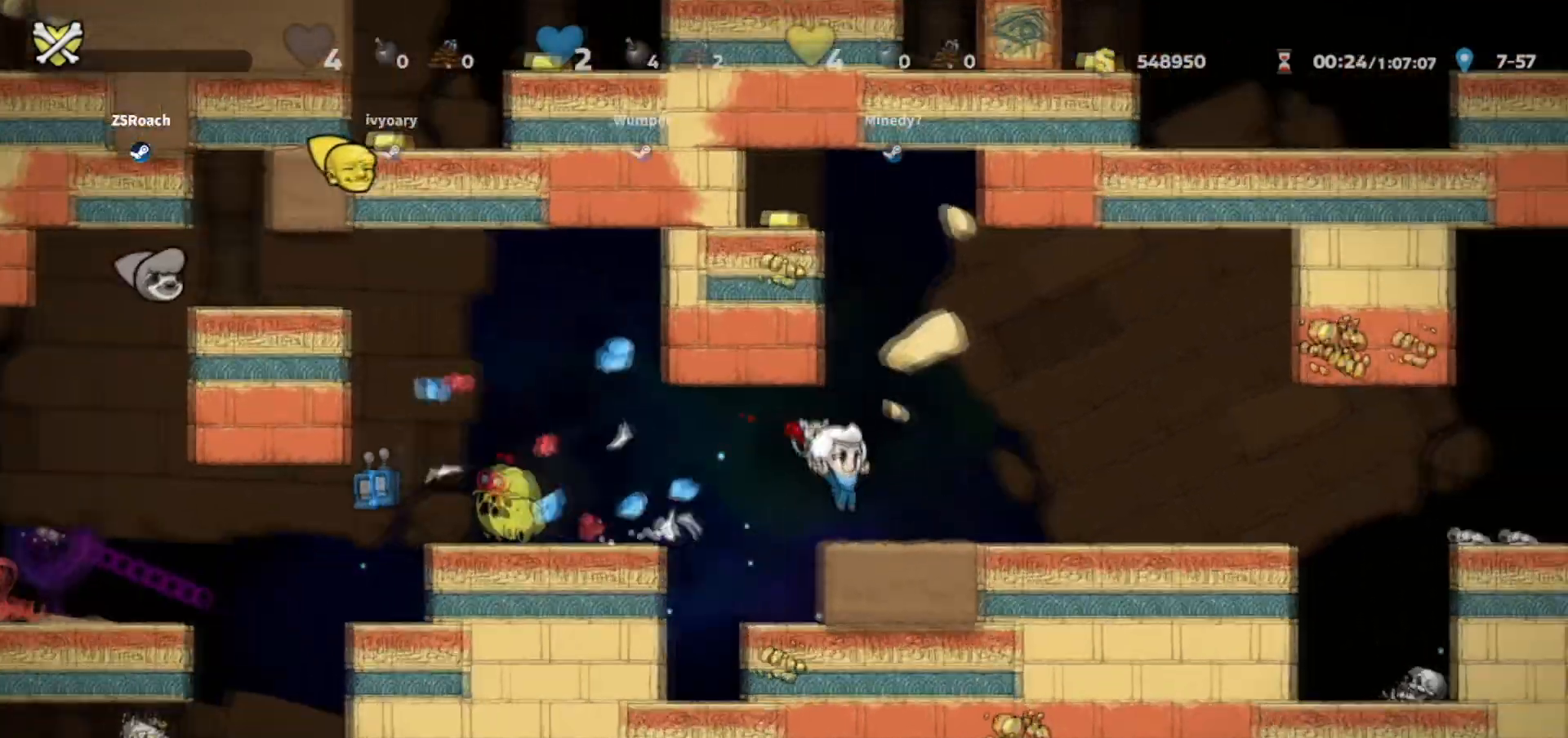
{"keys": [], "events": [[33, "right", "up"], [133, "left", "down"], [167, "jump", "down"], [267, "jump", "up"], [500, "left", "up"]]}
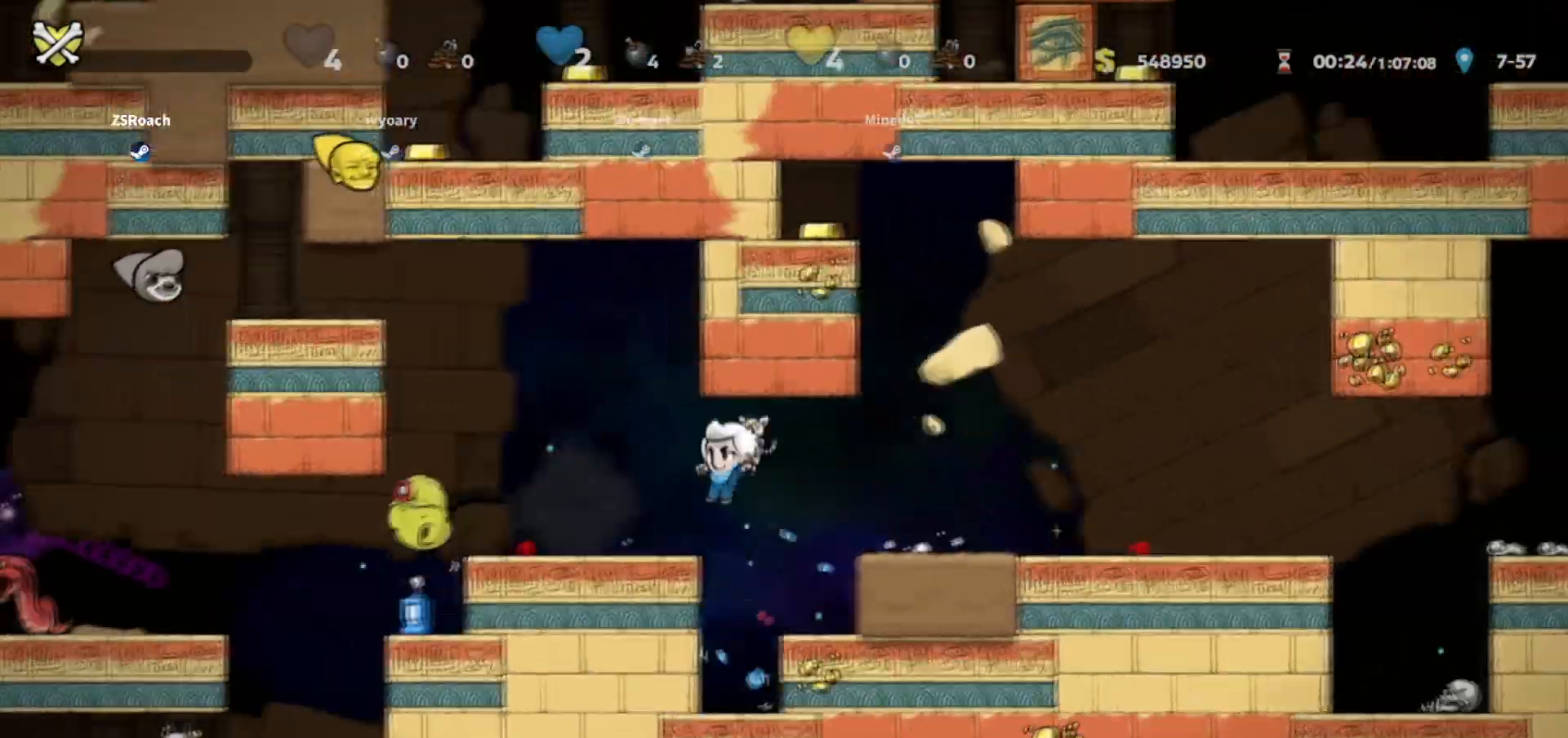
{"keys": ["left"], "events": [[234, "left", "down"]]}
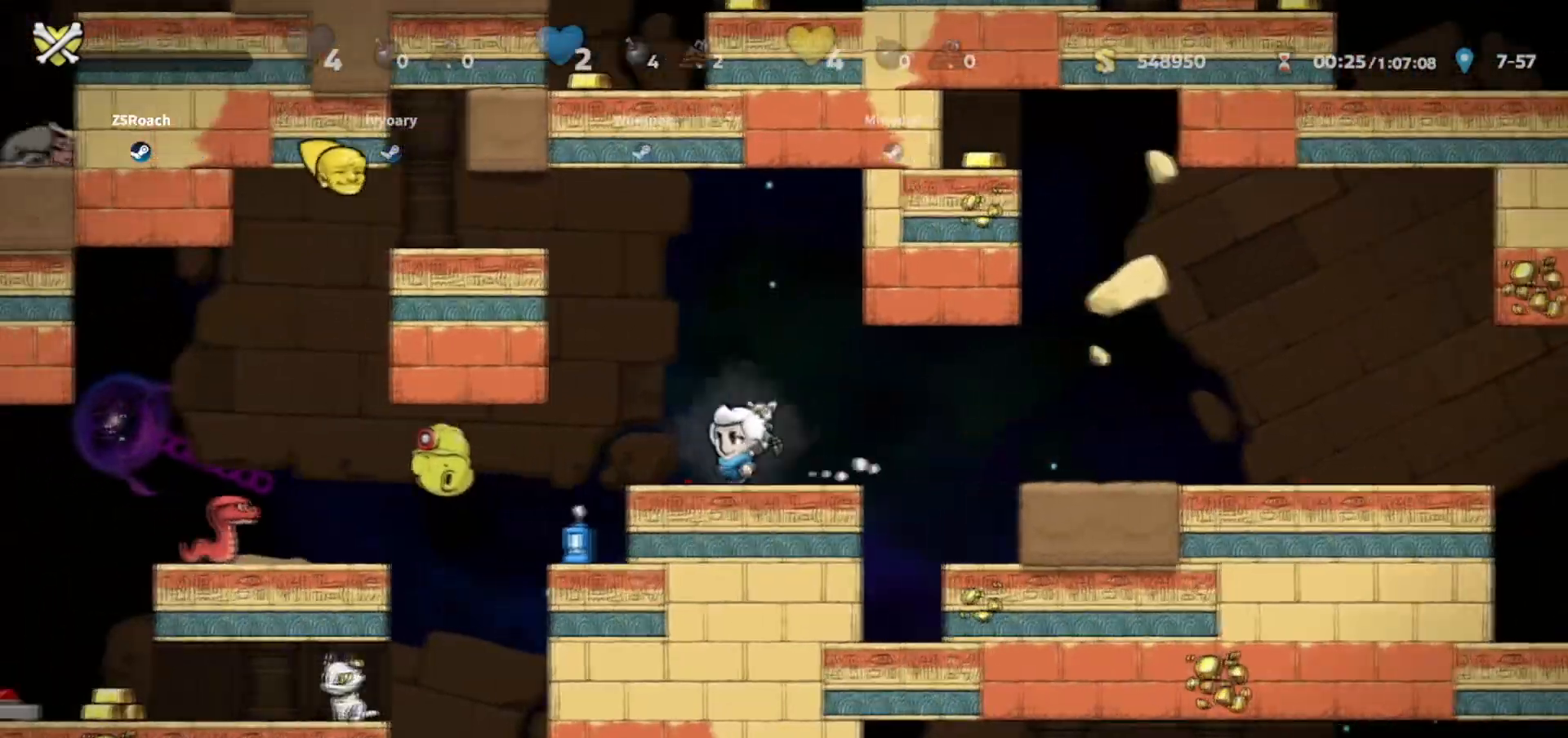
{"keys": ["walk"], "events": [[67, "walk", "down"], [200, "left", "up"], [267, "right", "down"], [467, "right", "up"]]}
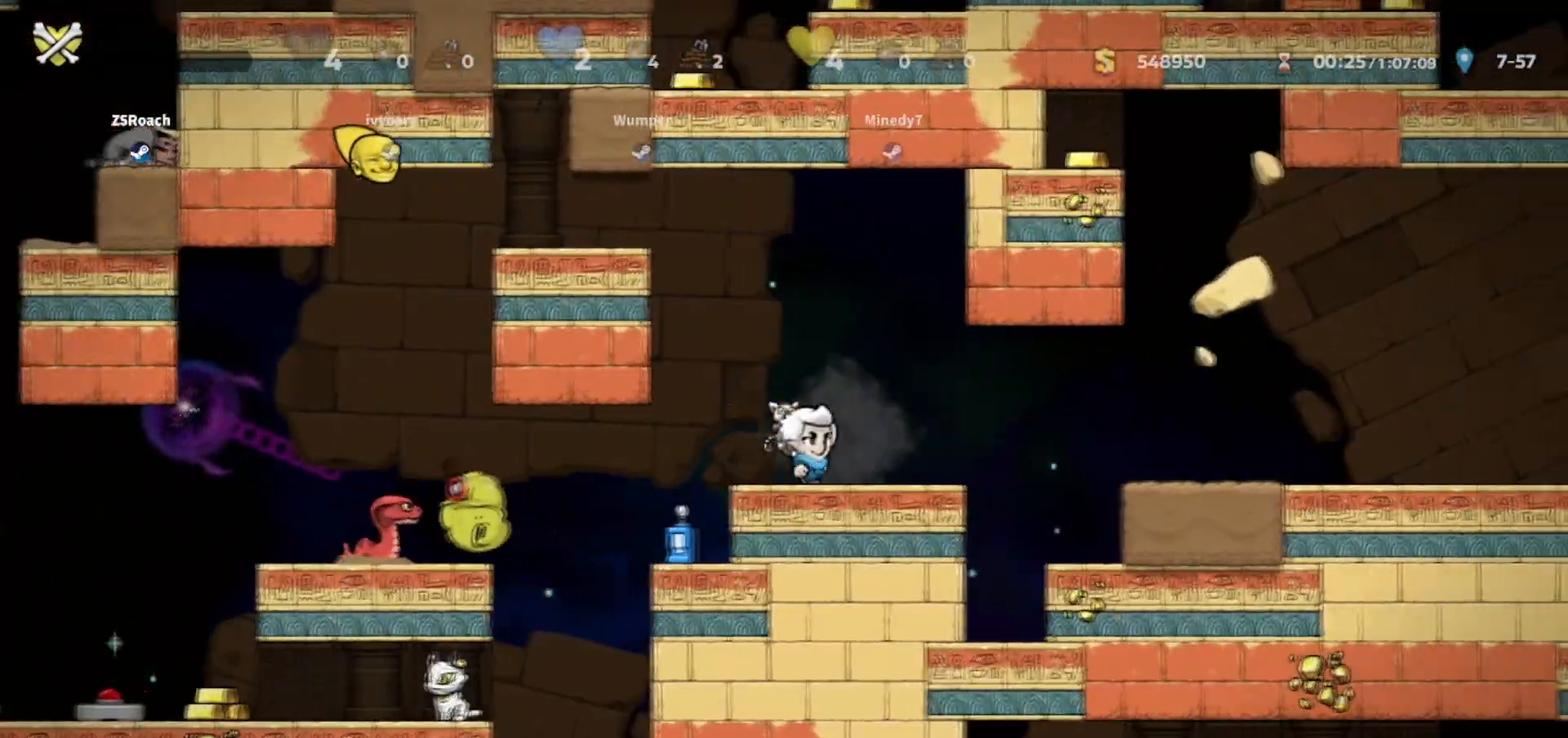
{"keys": ["walk"], "events": [[300, "left", "down"], [367, "left", "up"]]}
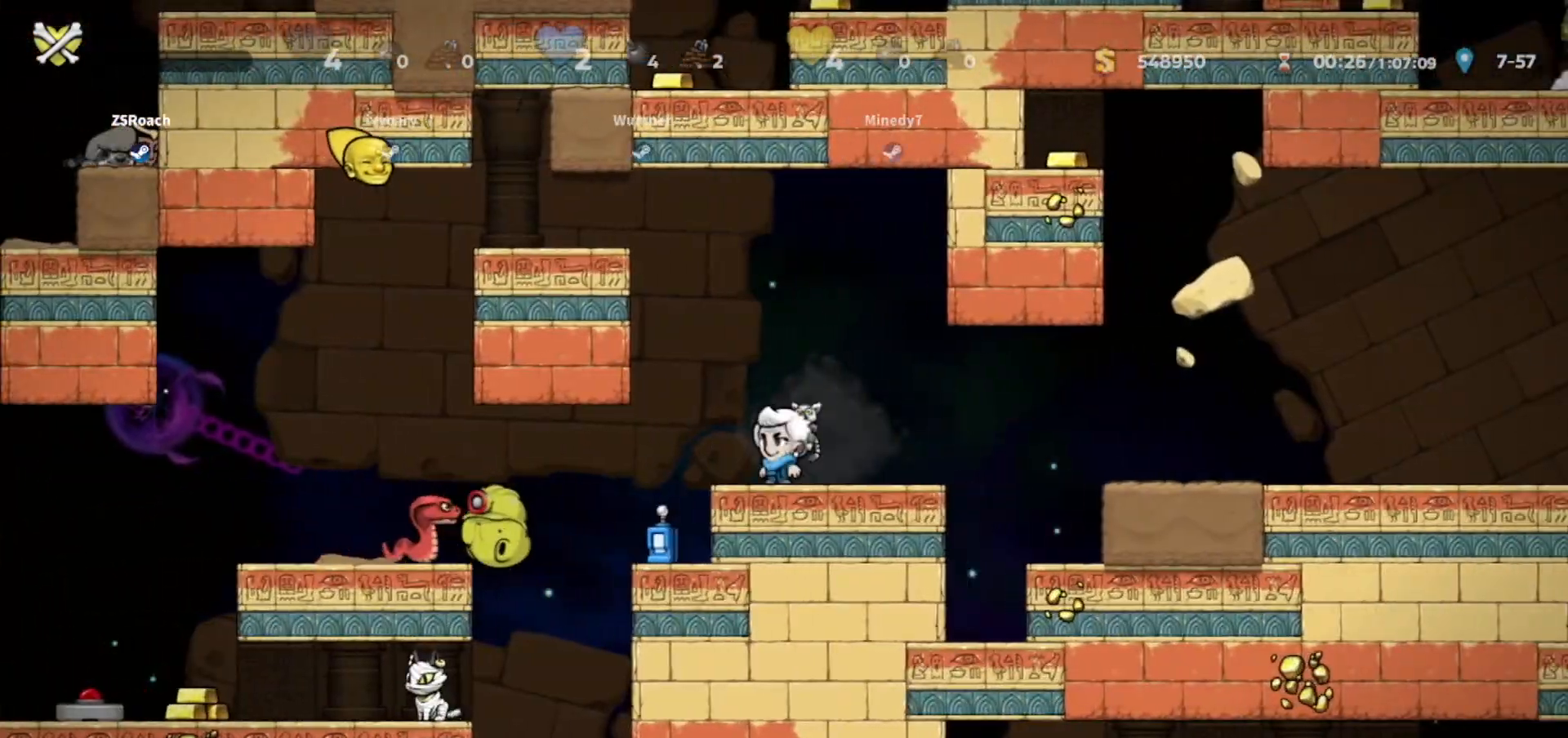
{"keys": ["walk"], "events": []}
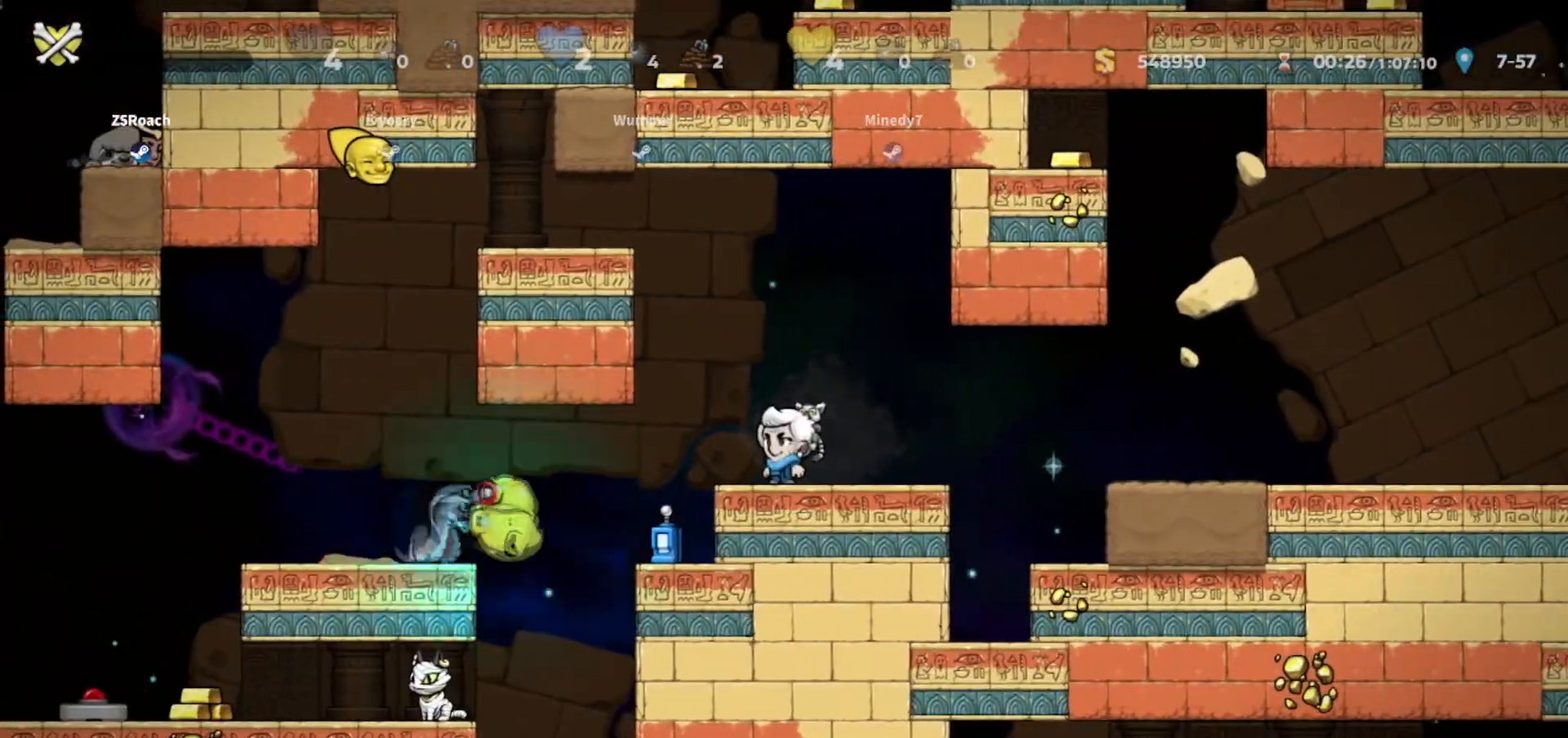
{"keys": ["left", "walk"], "events": [[301, "left", "down"]]}
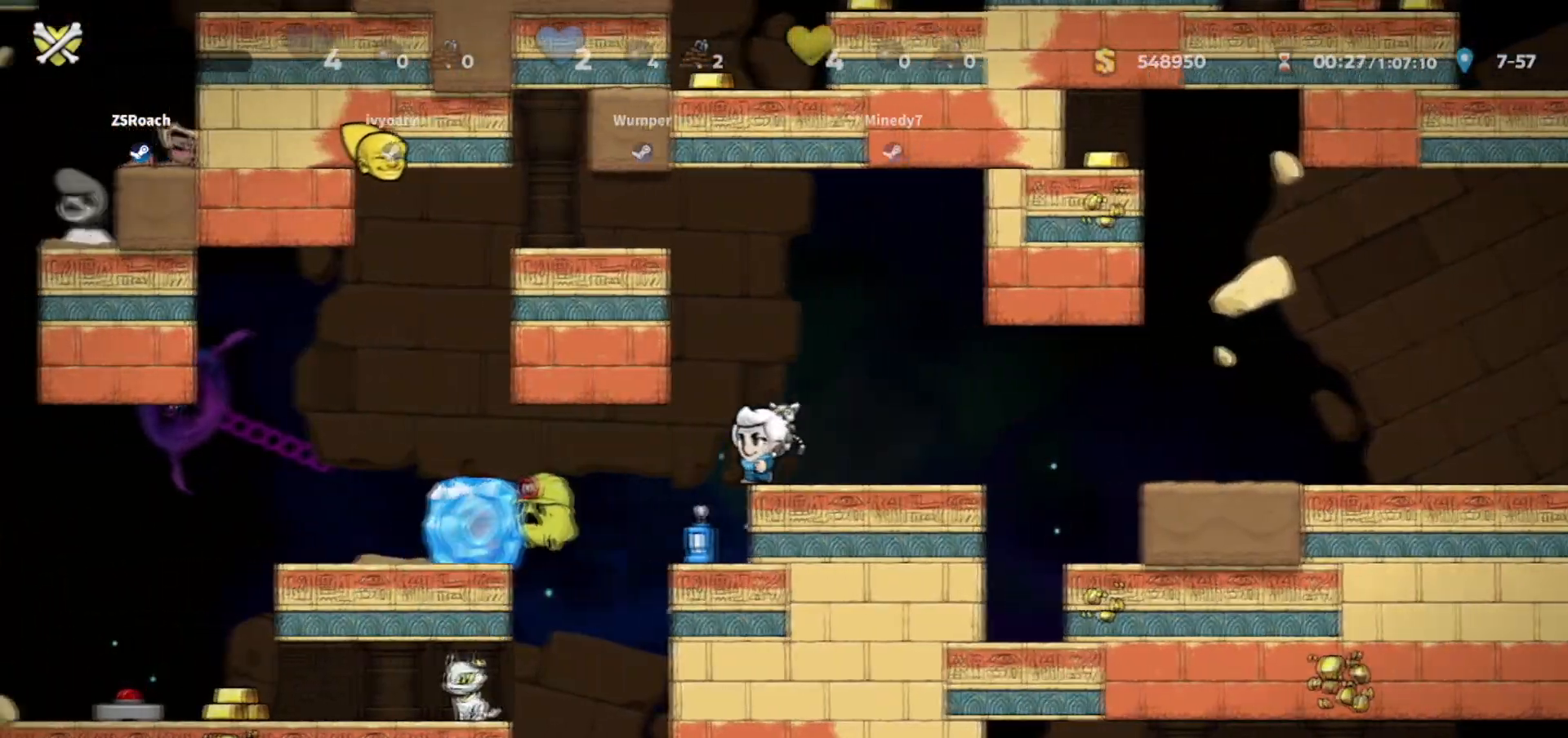
{"keys": ["jump", "left"]}
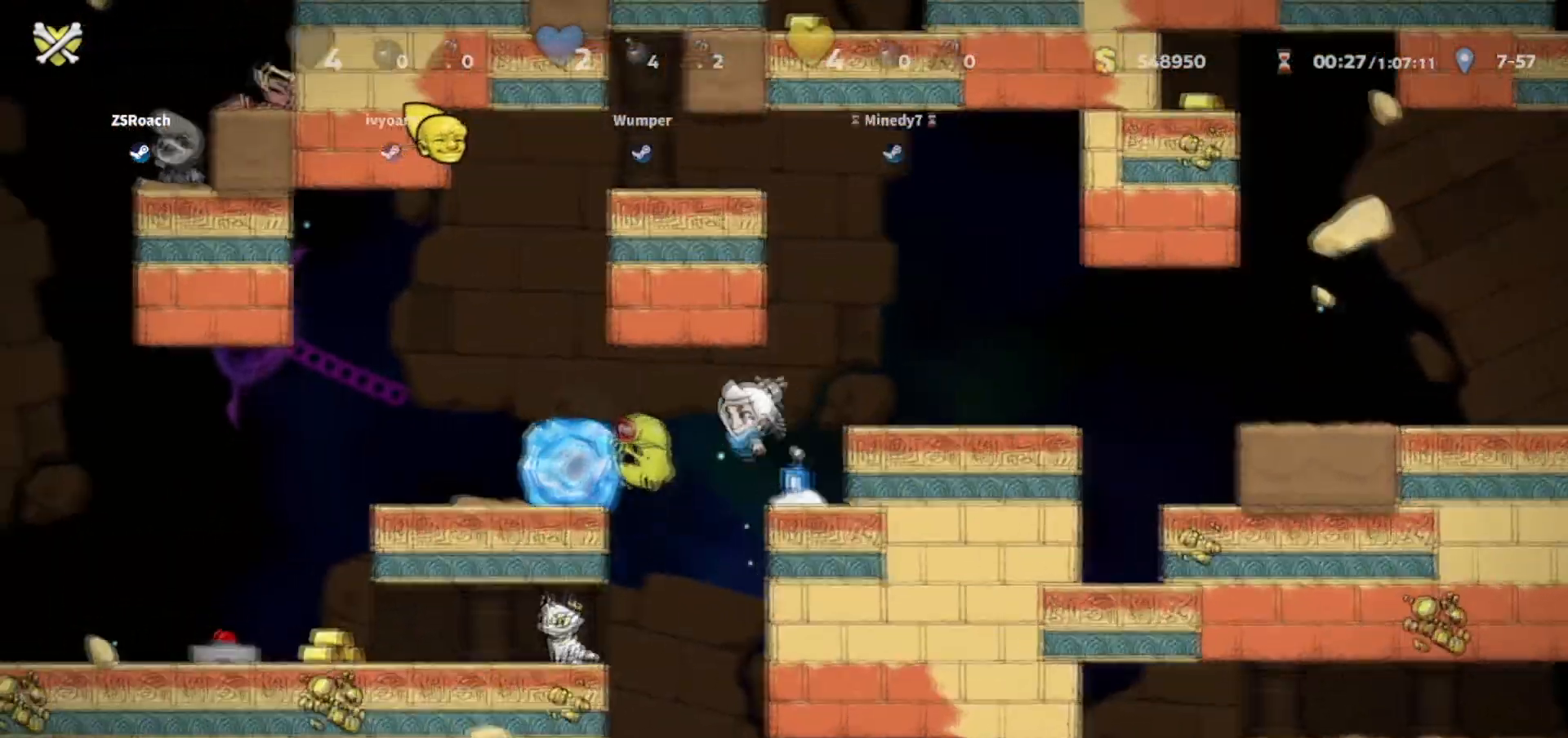
{"keys": ["walk"], "events": [[33, "jump", "up"], [200, "walk", "down"], [333, "left", "up"], [367, "down", "down"], [433, "down", "up"]]}
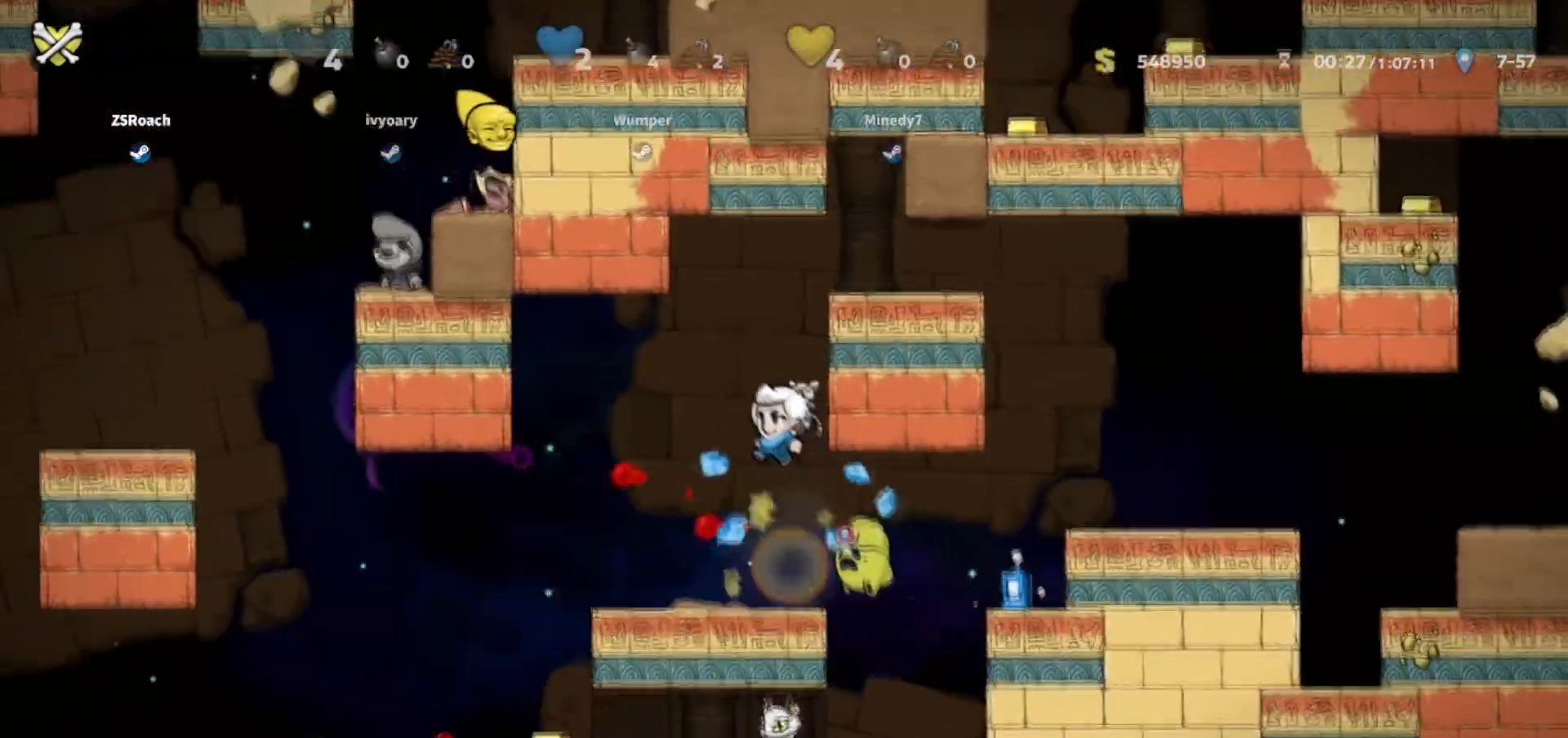
{"keys": ["walk"]}
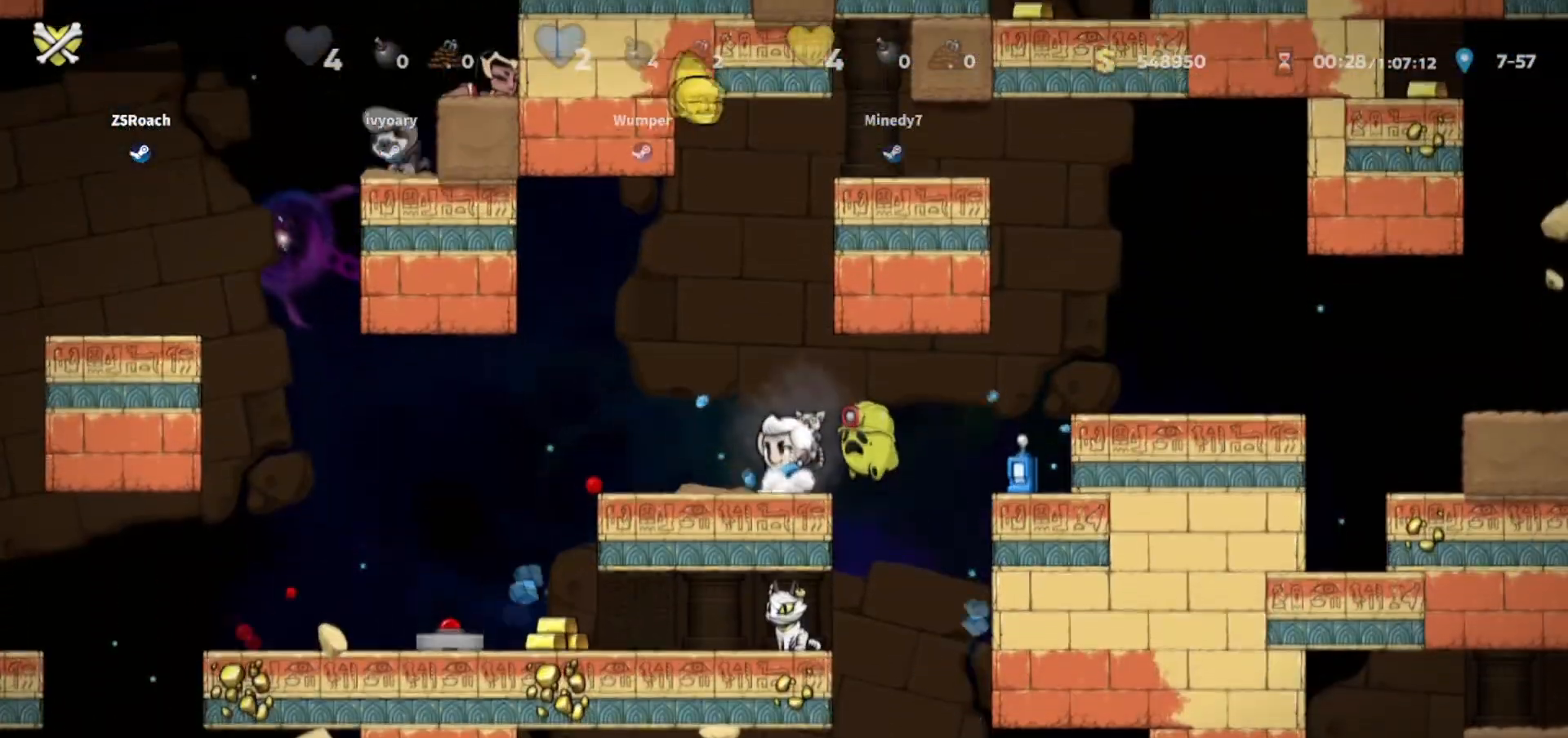
{"keys": ["walk"], "events": []}
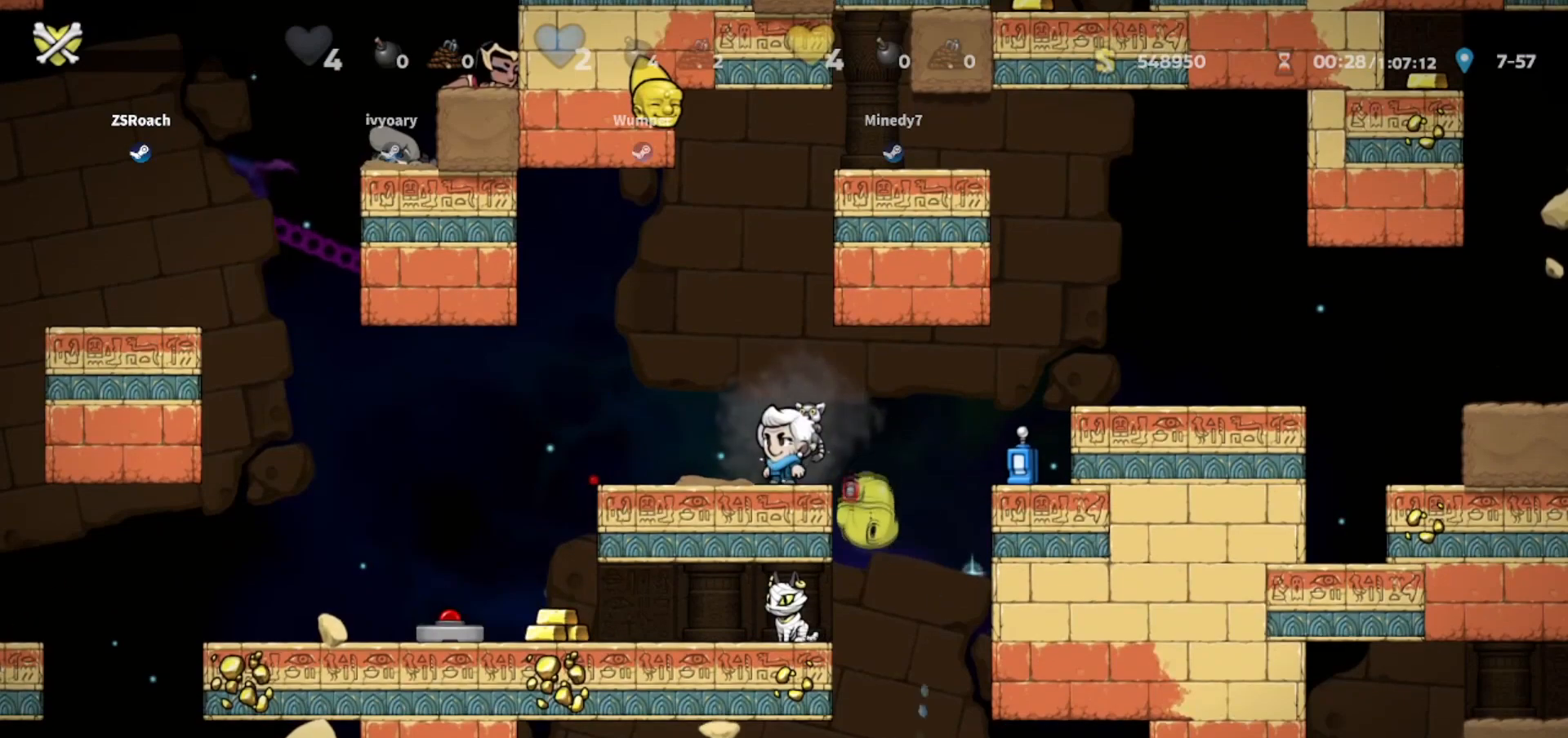
{"keys": ["walk"], "events": [[200, "right", "down"], [267, "right", "up"]]}
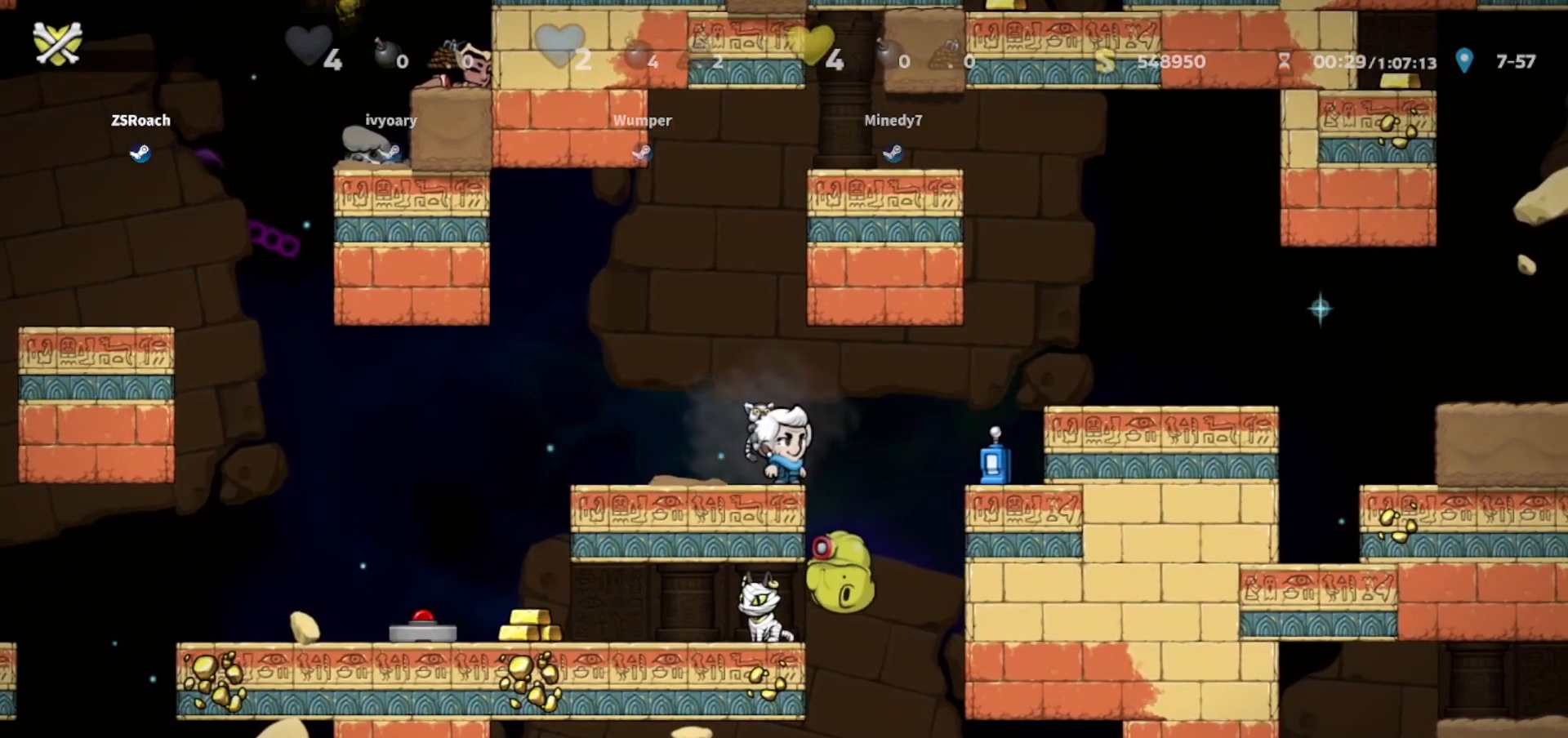
{"keys": ["walk"], "events": []}
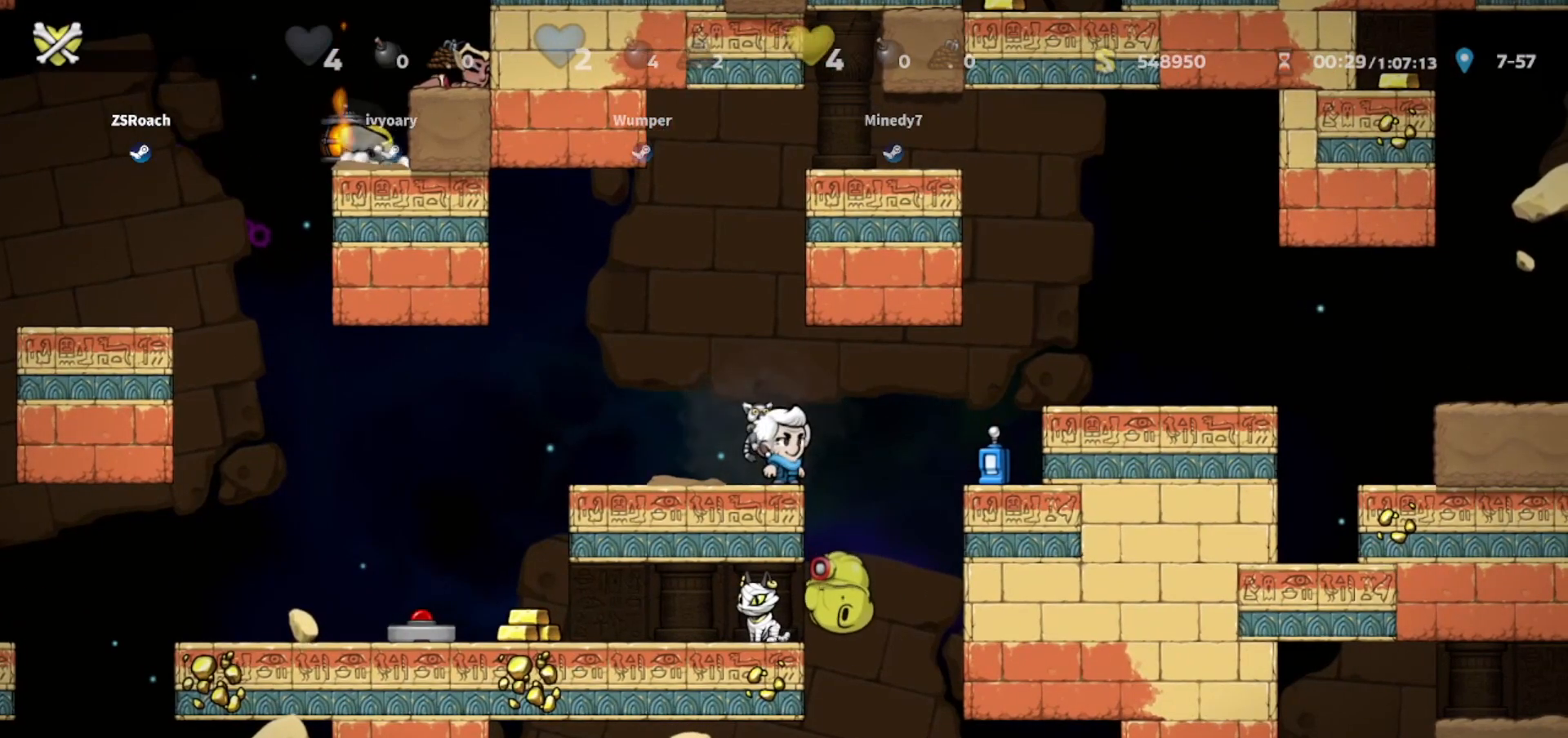
{"keys": ["walk"], "events": [[400, "down", "down"], [467, "down", "up"]]}
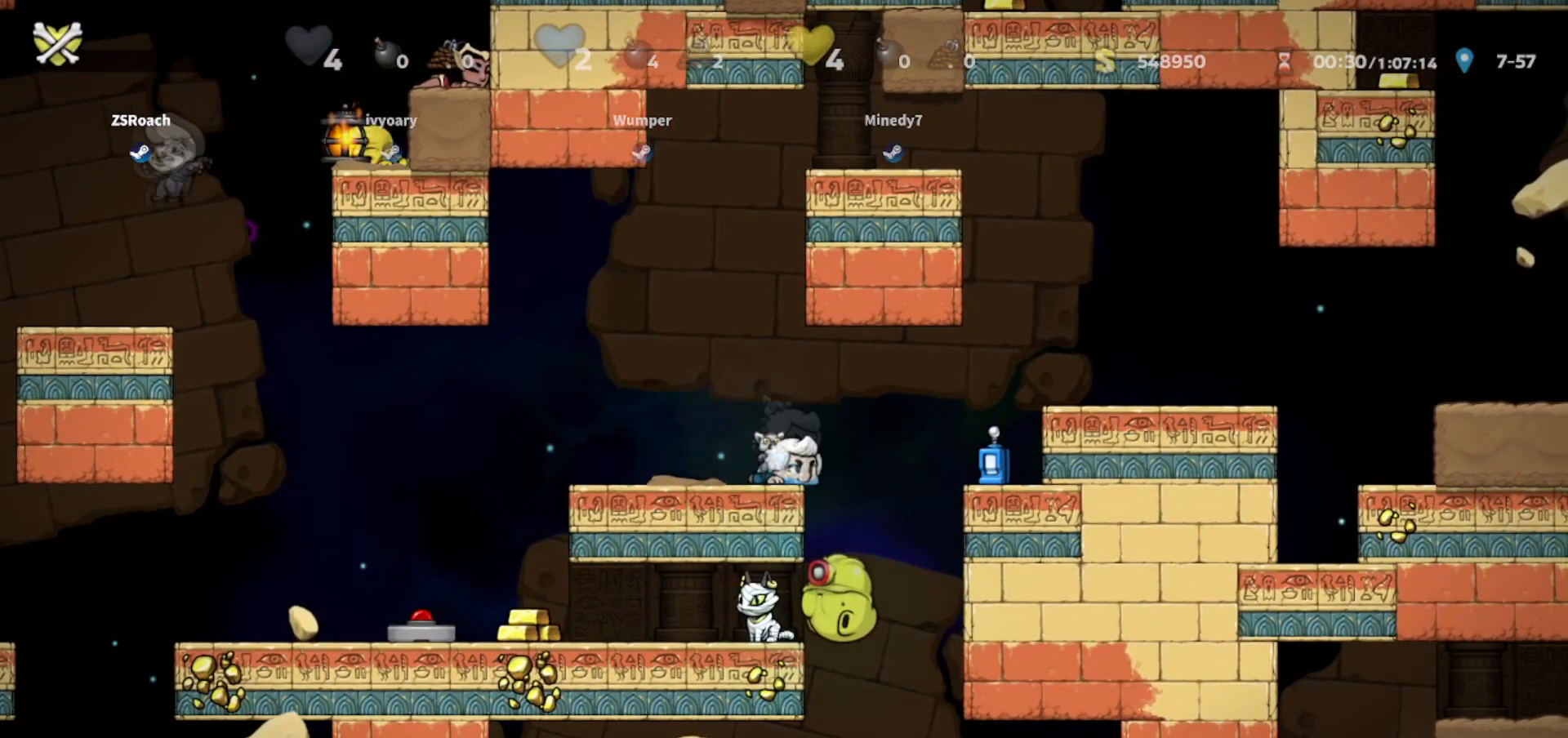
{"keys": ["down", "walk"], "events": [[34, "down", "down"], [101, "down", "up"], [134, "down", "down"], [267, "down", "up"], [368, "down", "down"], [434, "down", "up"], [501, "down", "down"]]}
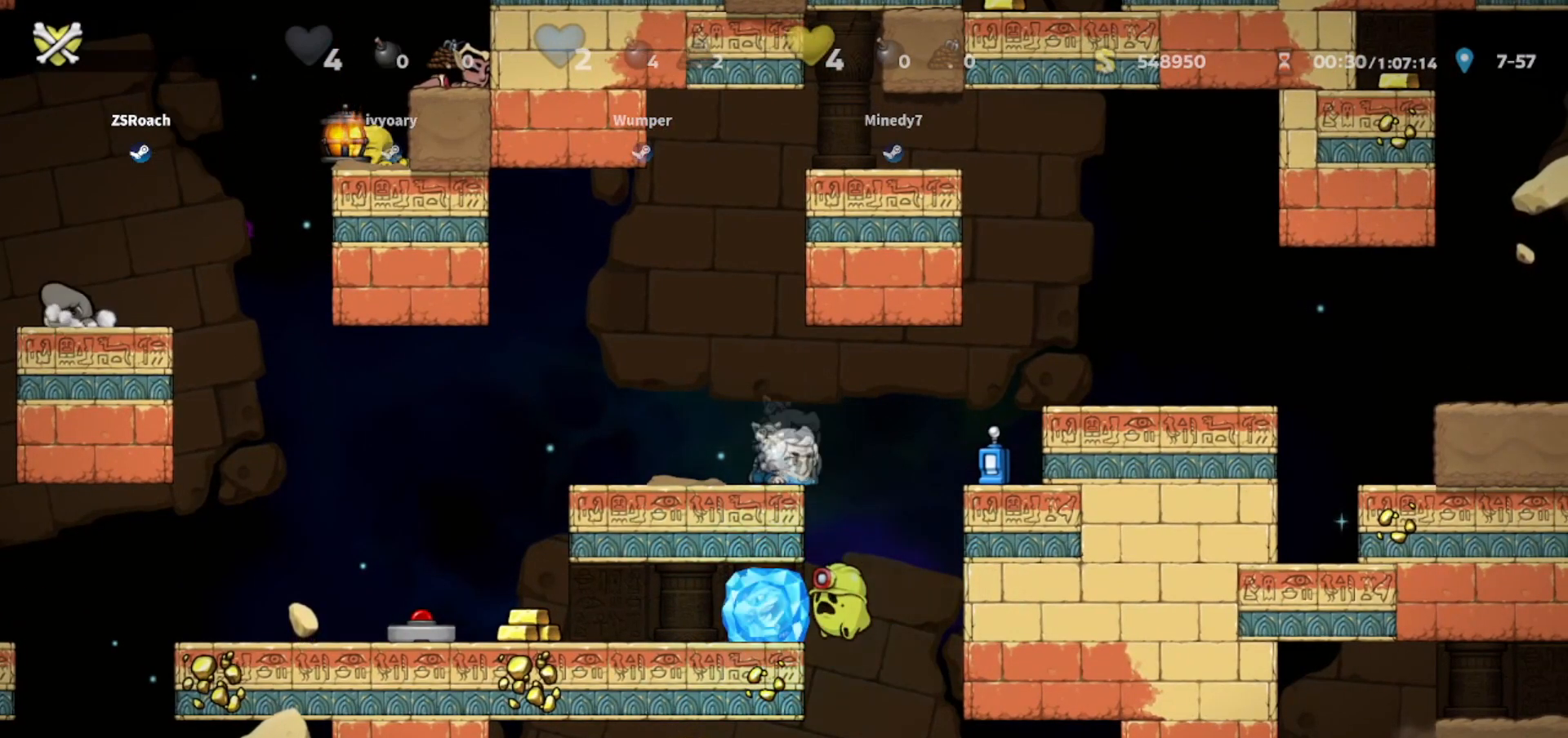
{"keys": ["left", "right", "walk"], "events": [[67, "down", "up"], [367, "right", "down"], [501, "left", "down"]]}
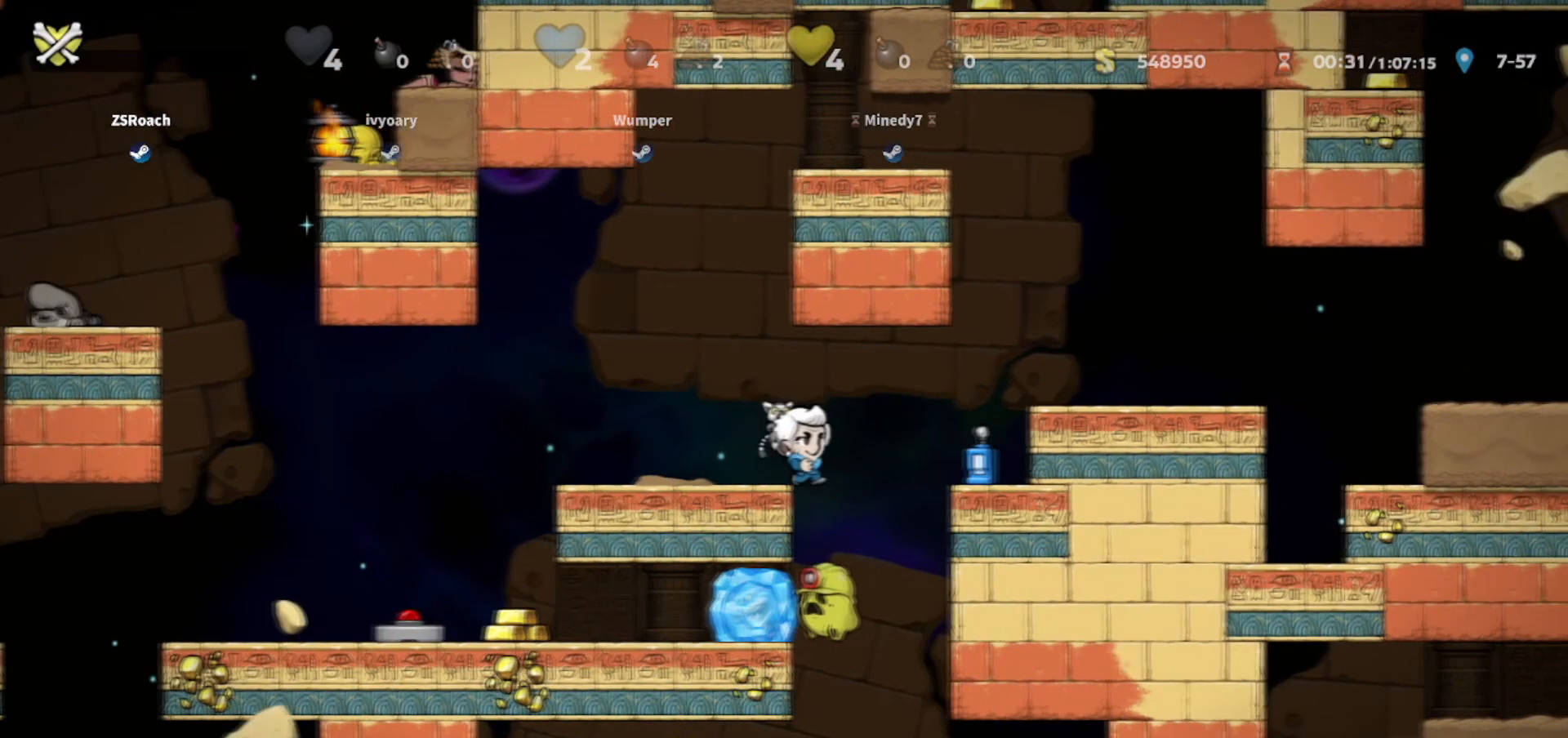
{"keys": ["walk"], "events": [[66, "right", "up"], [166, "down", "down"], [200, "left", "up"], [266, "down", "up"]]}
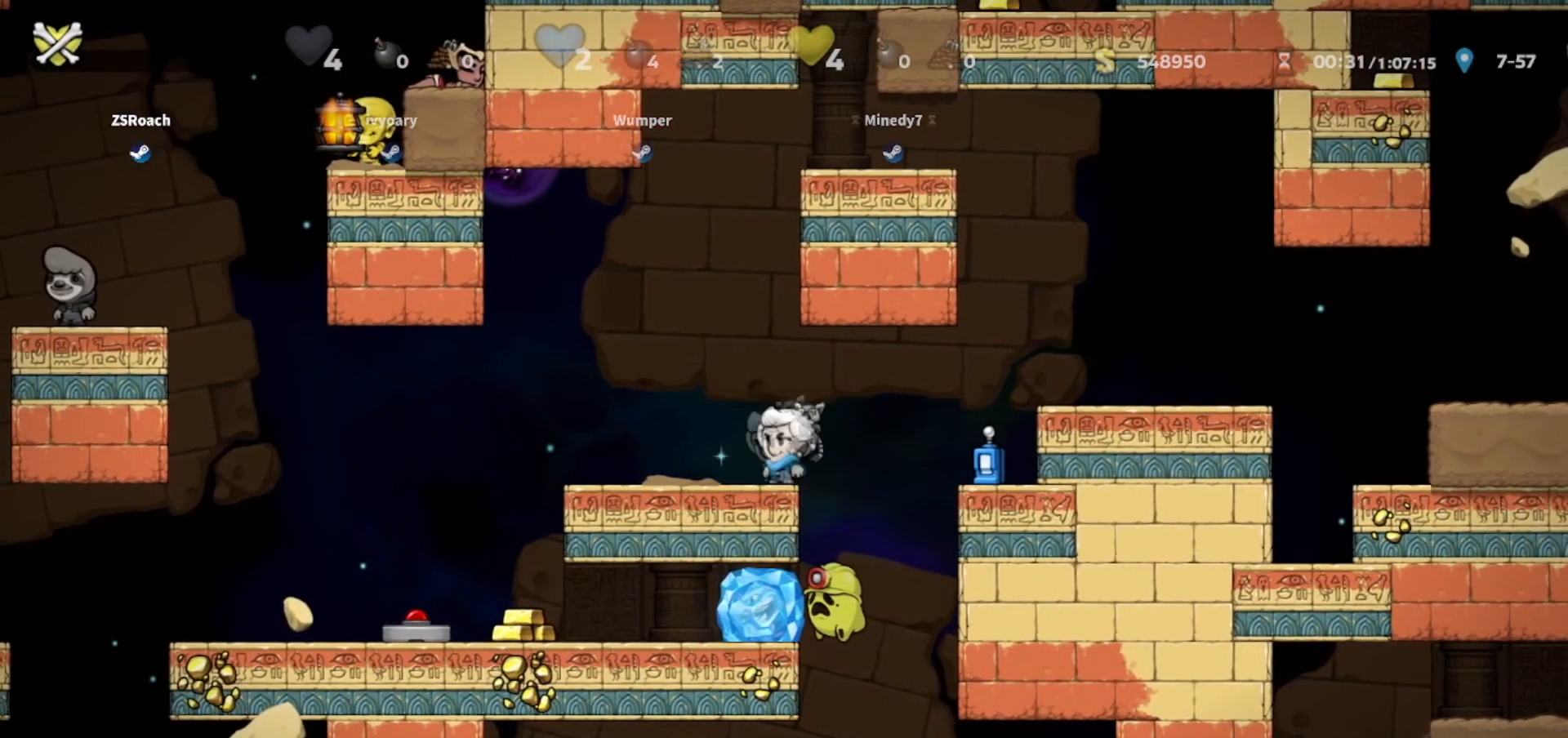
{"keys": ["down", "walk"], "events": [[33, "right", "down"], [167, "left", "down"], [200, "right", "up"], [367, "down", "down"], [434, "left", "up"]]}
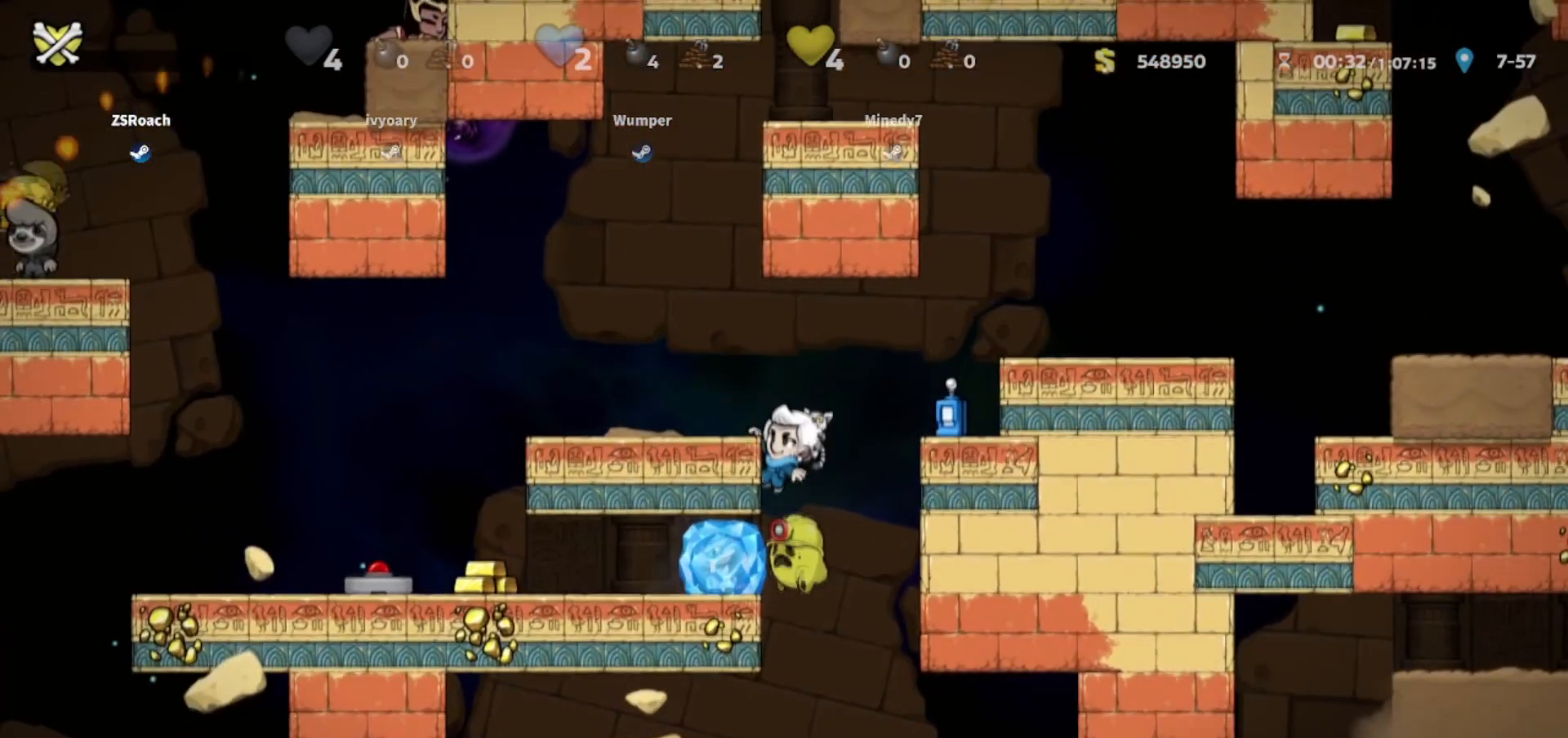
{"keys": ["down"], "events": [[301, "walk", "up"]]}
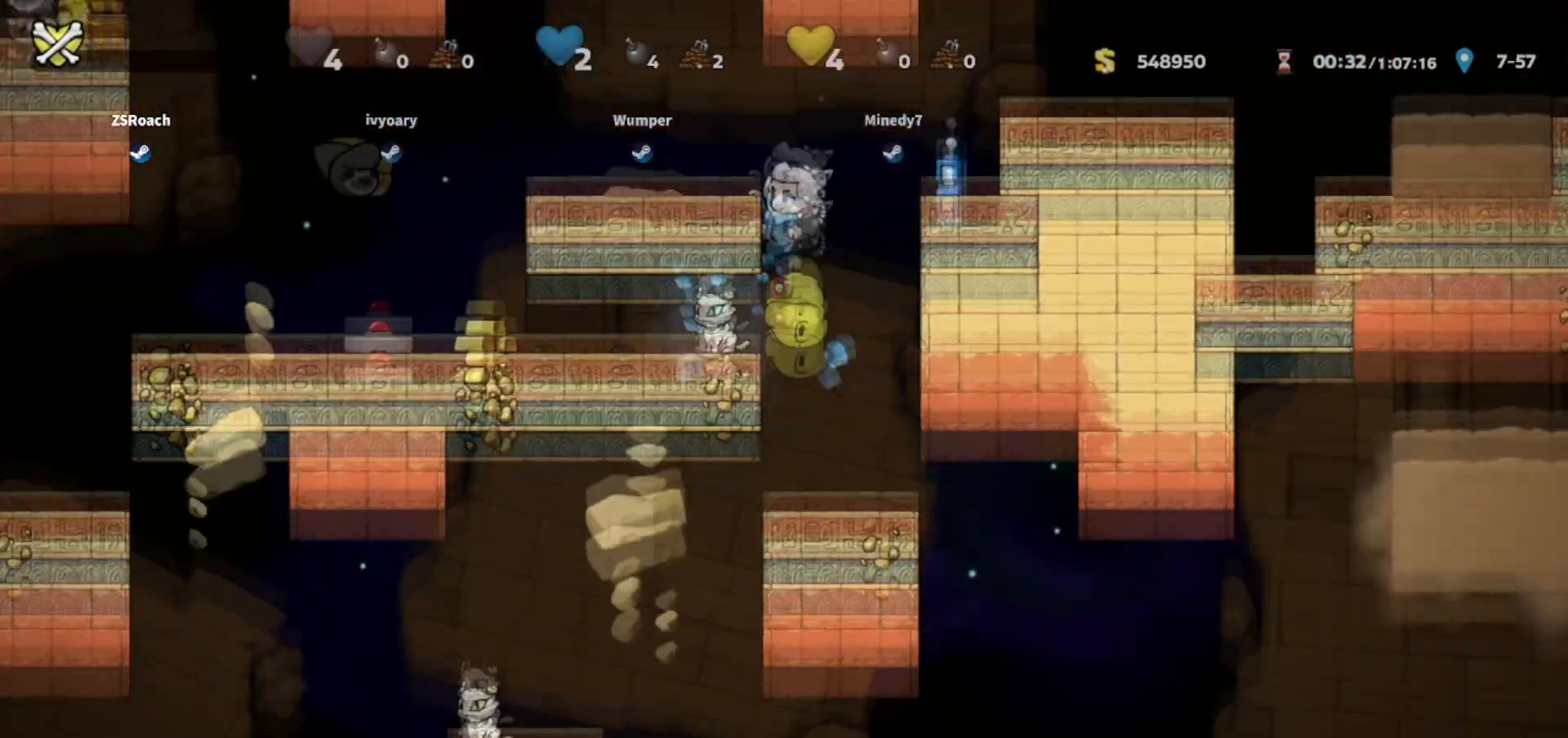
{"keys": ["down", "walk"], "events": [[100, "walk", "down"]]}
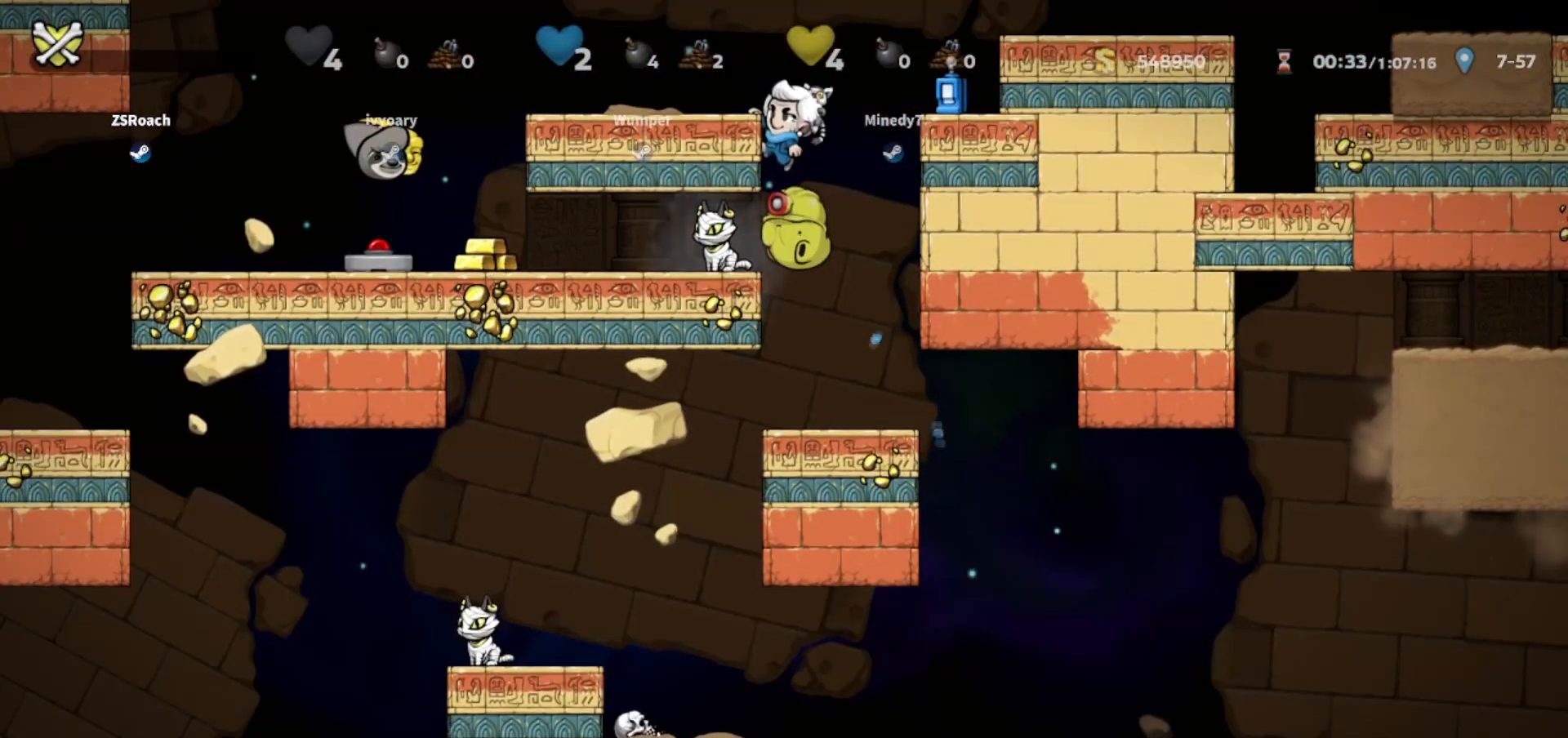
{"keys": ["down", "walk"], "events": []}
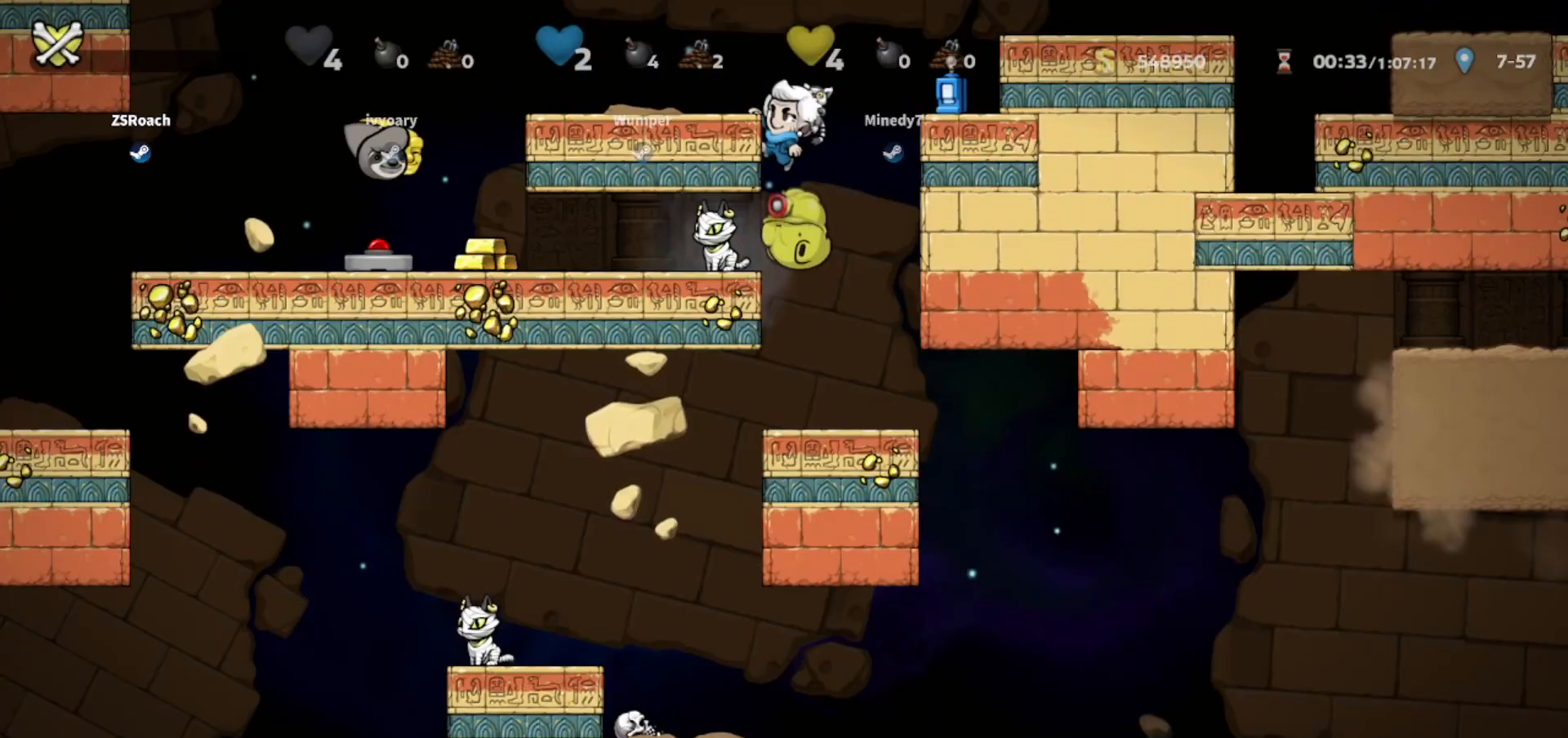
{"keys": ["down", "walk"], "events": []}
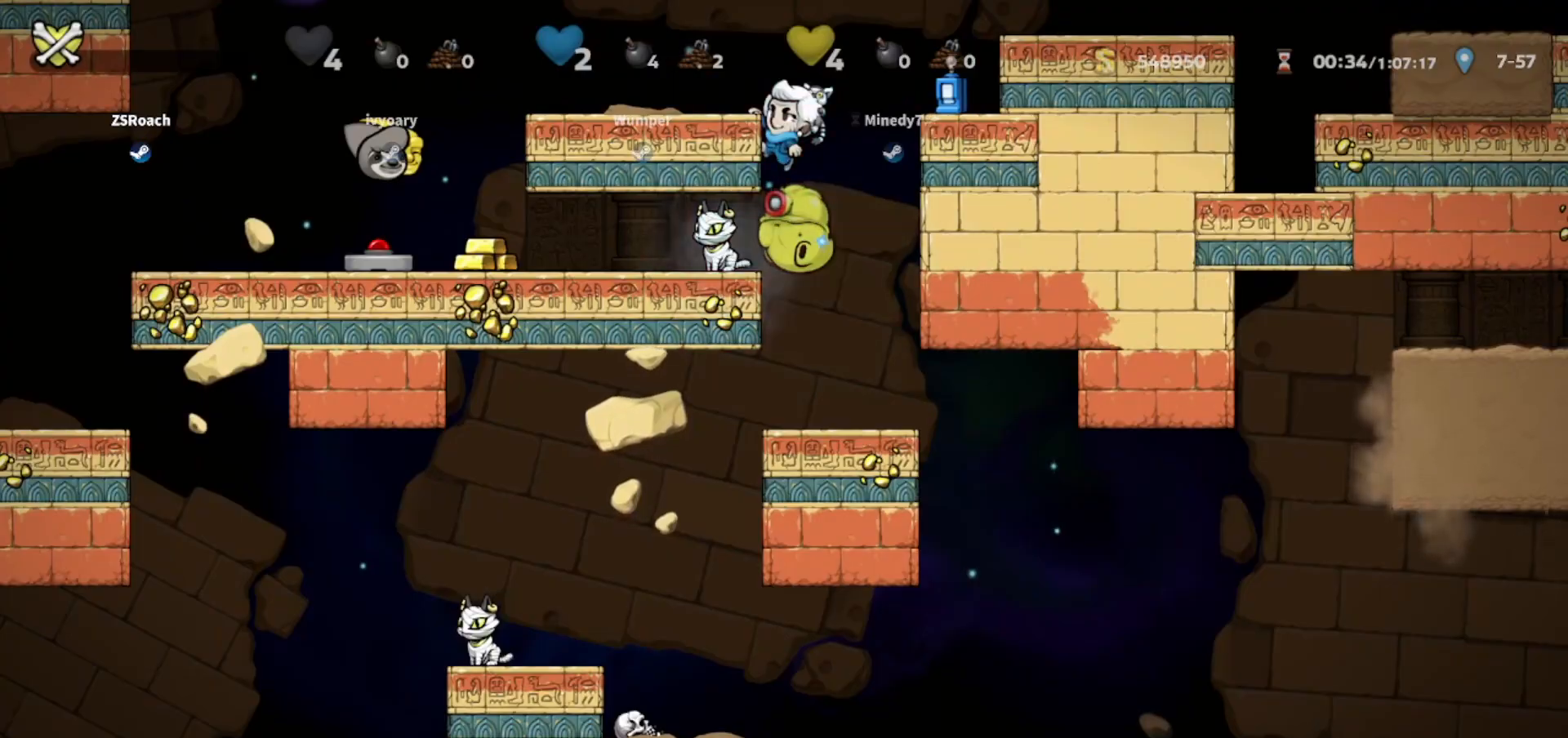
{"keys": ["down", "walk"], "events": []}
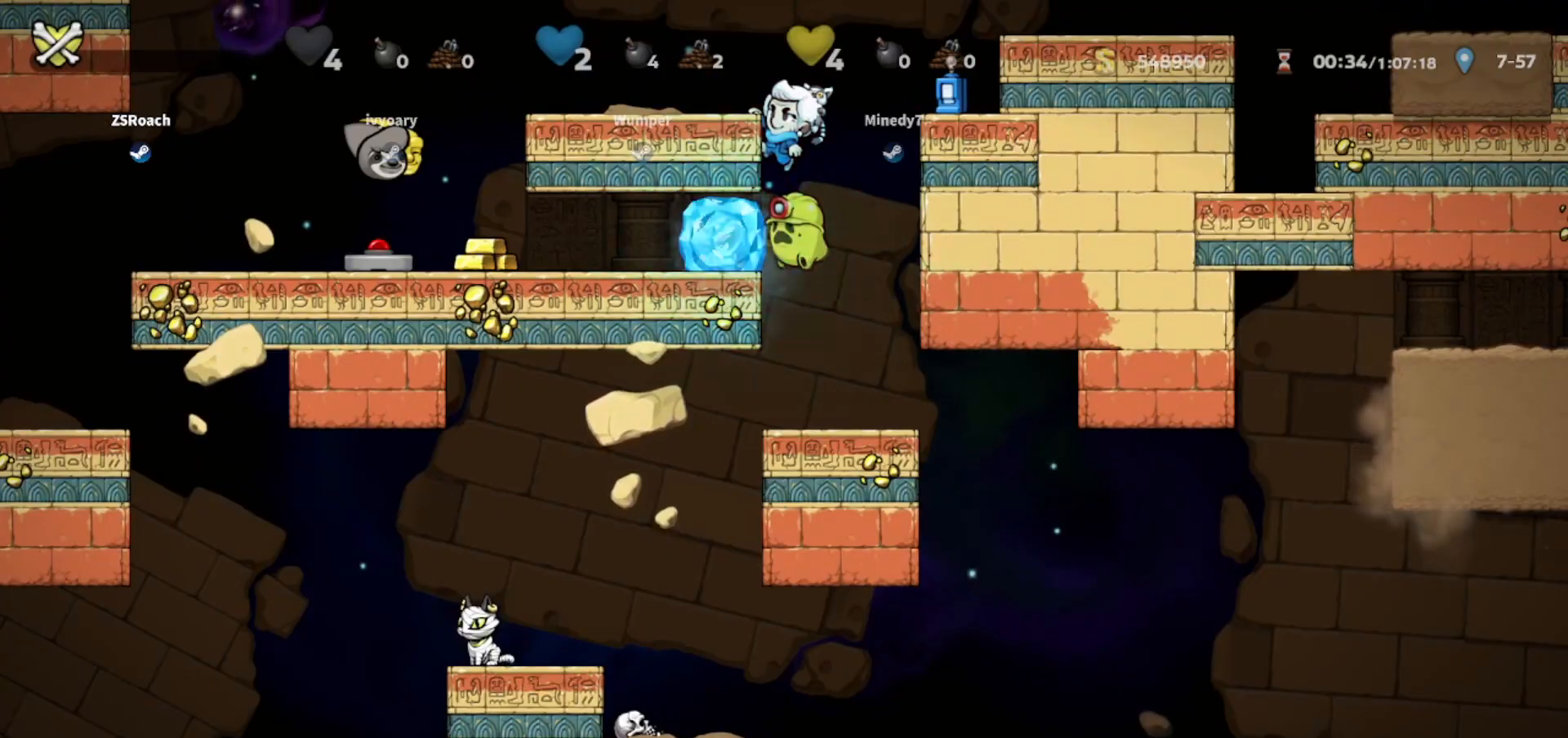
{"keys": ["down", "walk"], "events": [[200, "jump", "down"], [367, "jump", "up"]]}
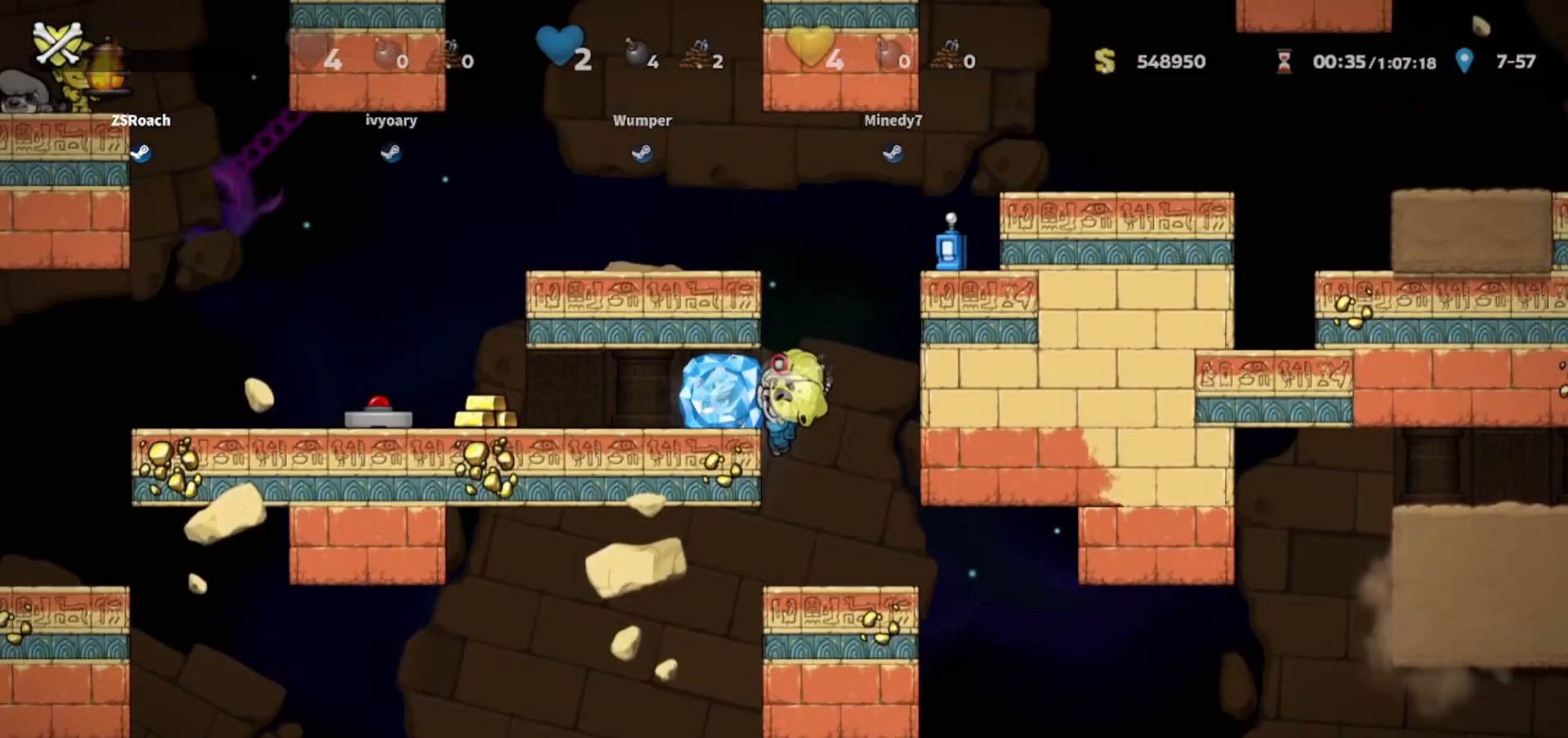
{"keys": ["jump", "walk", "whip"], "events": [[133, "jump", "down"], [133, "right", "down"], [200, "right", "up"], [233, "jump", "up"], [300, "down", "up"], [433, "jump", "down"], [500, "whip", "down"]]}
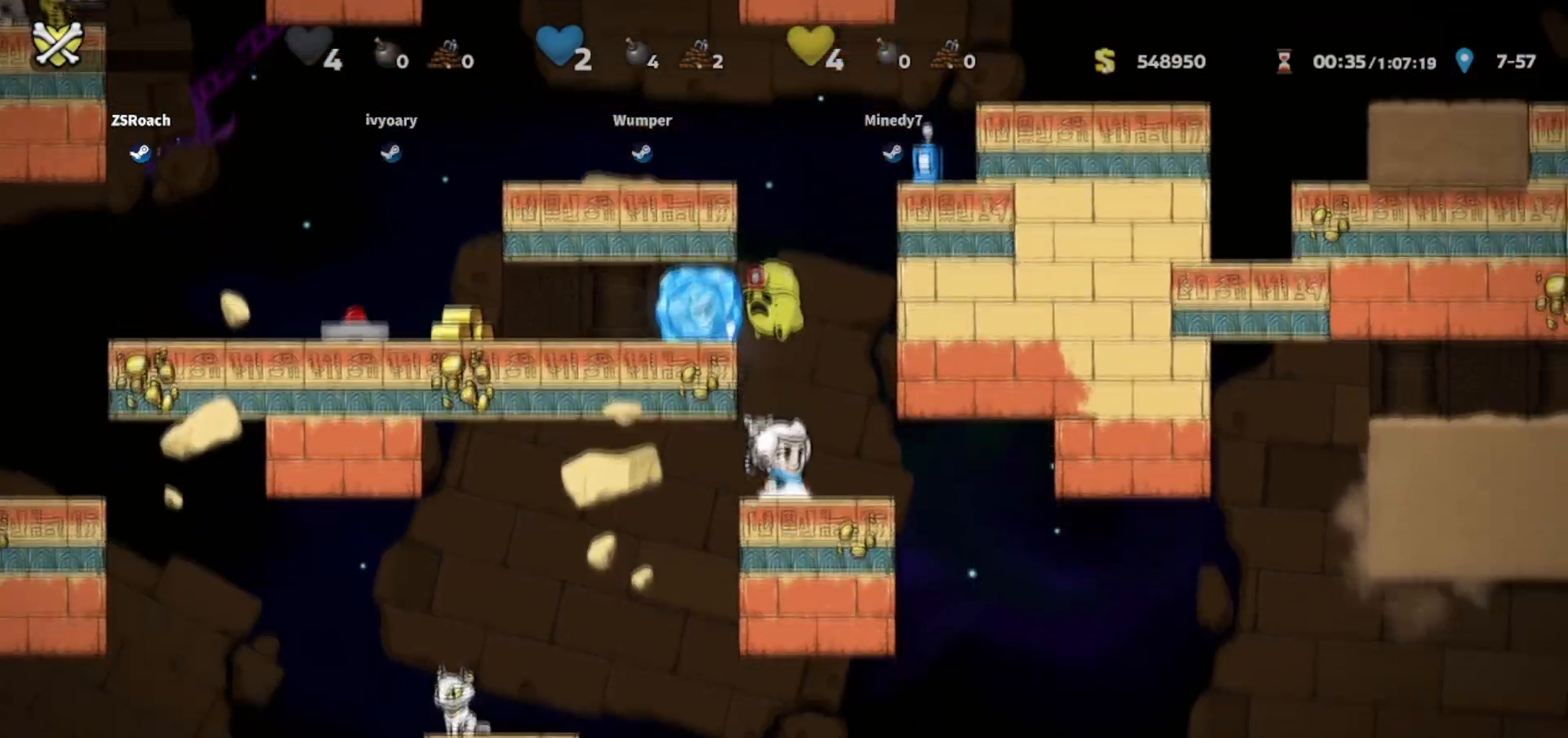
{"keys": ["walk"], "events": [[100, "jump", "up"], [100, "whip", "up"]]}
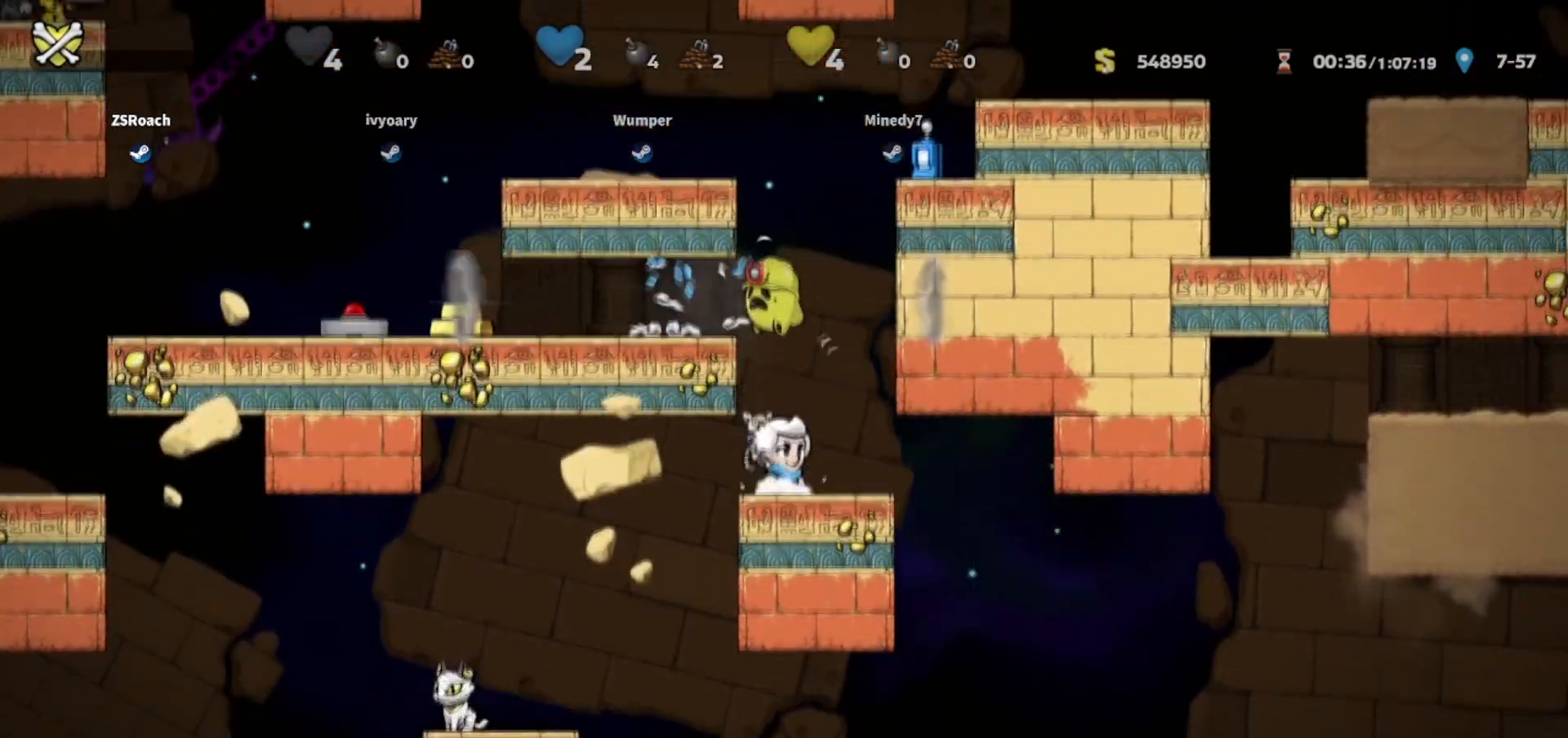
{"keys": ["left"], "events": [[134, "walk", "up"], [234, "left", "down"]]}
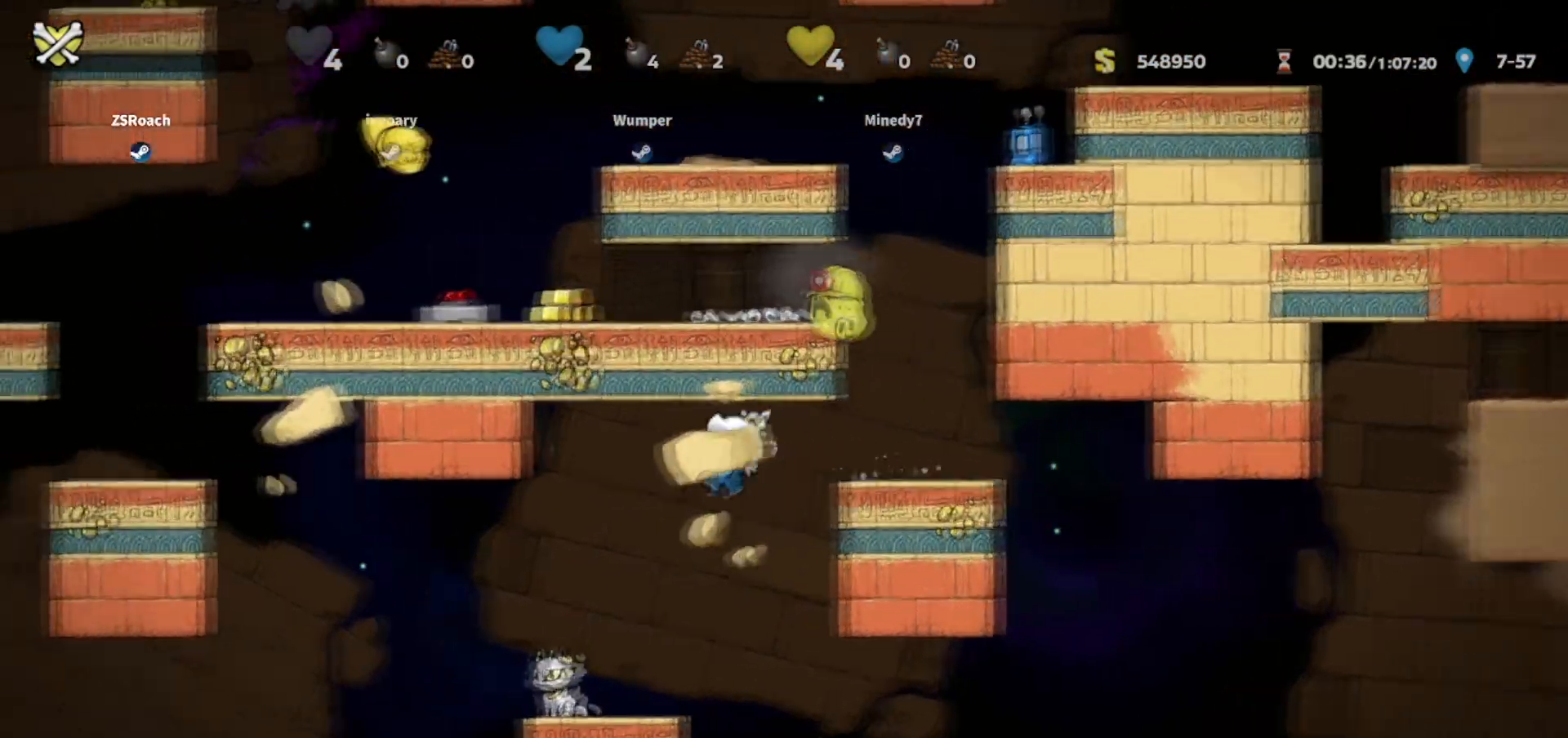
{"keys": ["walk"], "events": [[234, "walk", "down"], [300, "left", "up"], [334, "right", "down"], [400, "right", "up"]]}